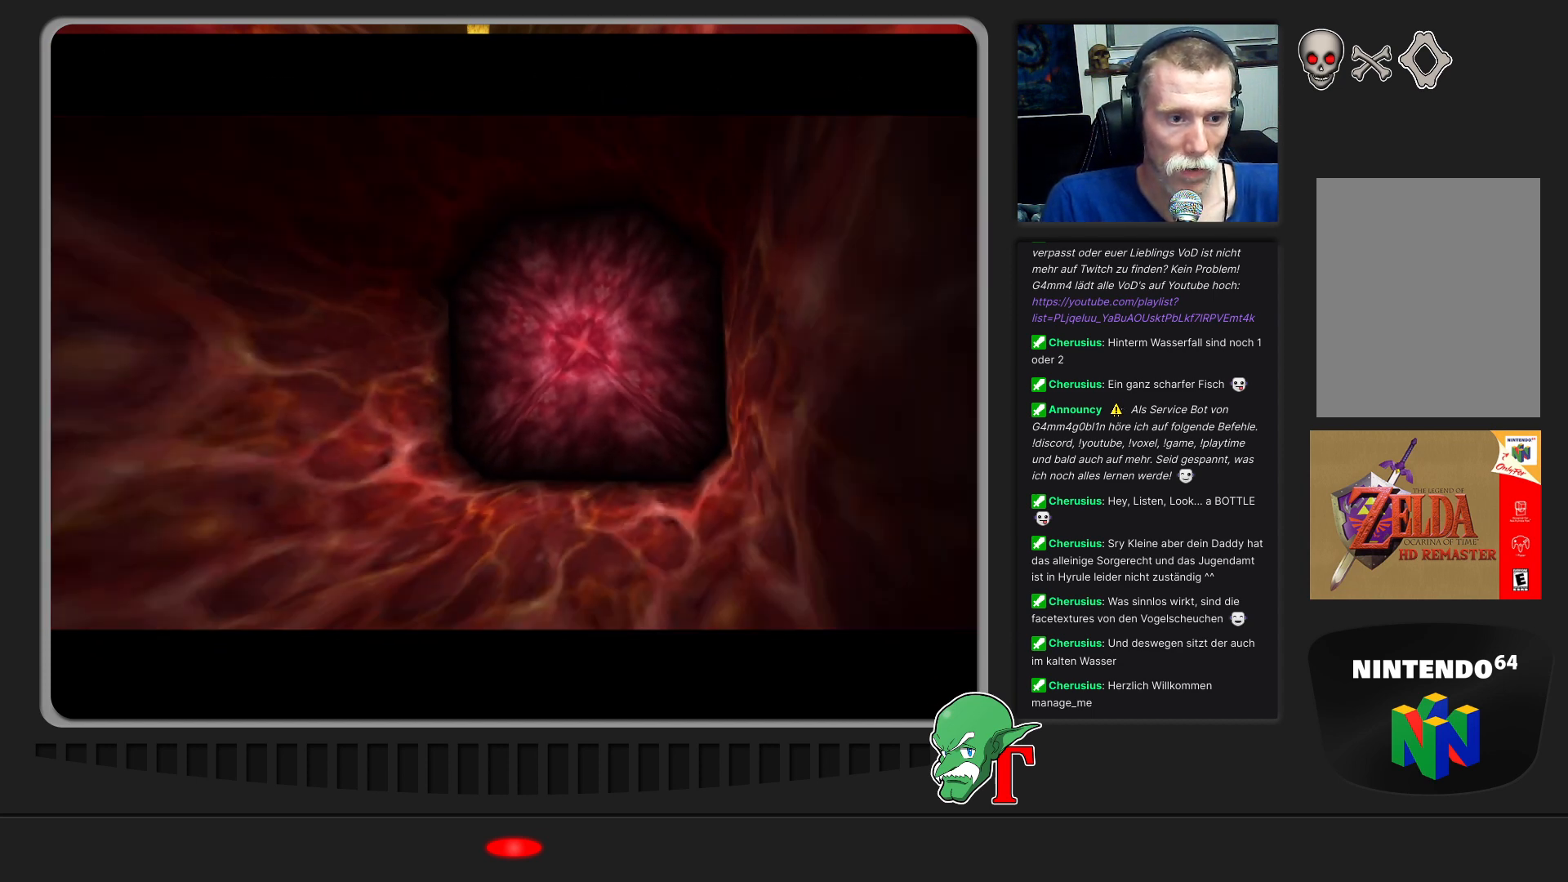
Gameplay with a controller (Nintendo layout); each line is a JSON object with the inputs held at the frame after it. "events" lists button and stick changes between this image and that frame as [ms after this image, input, new state], when the widget could be followed in between. Not read: L3 R3.
{"buttons": [], "left_stick": "up", "events": []}
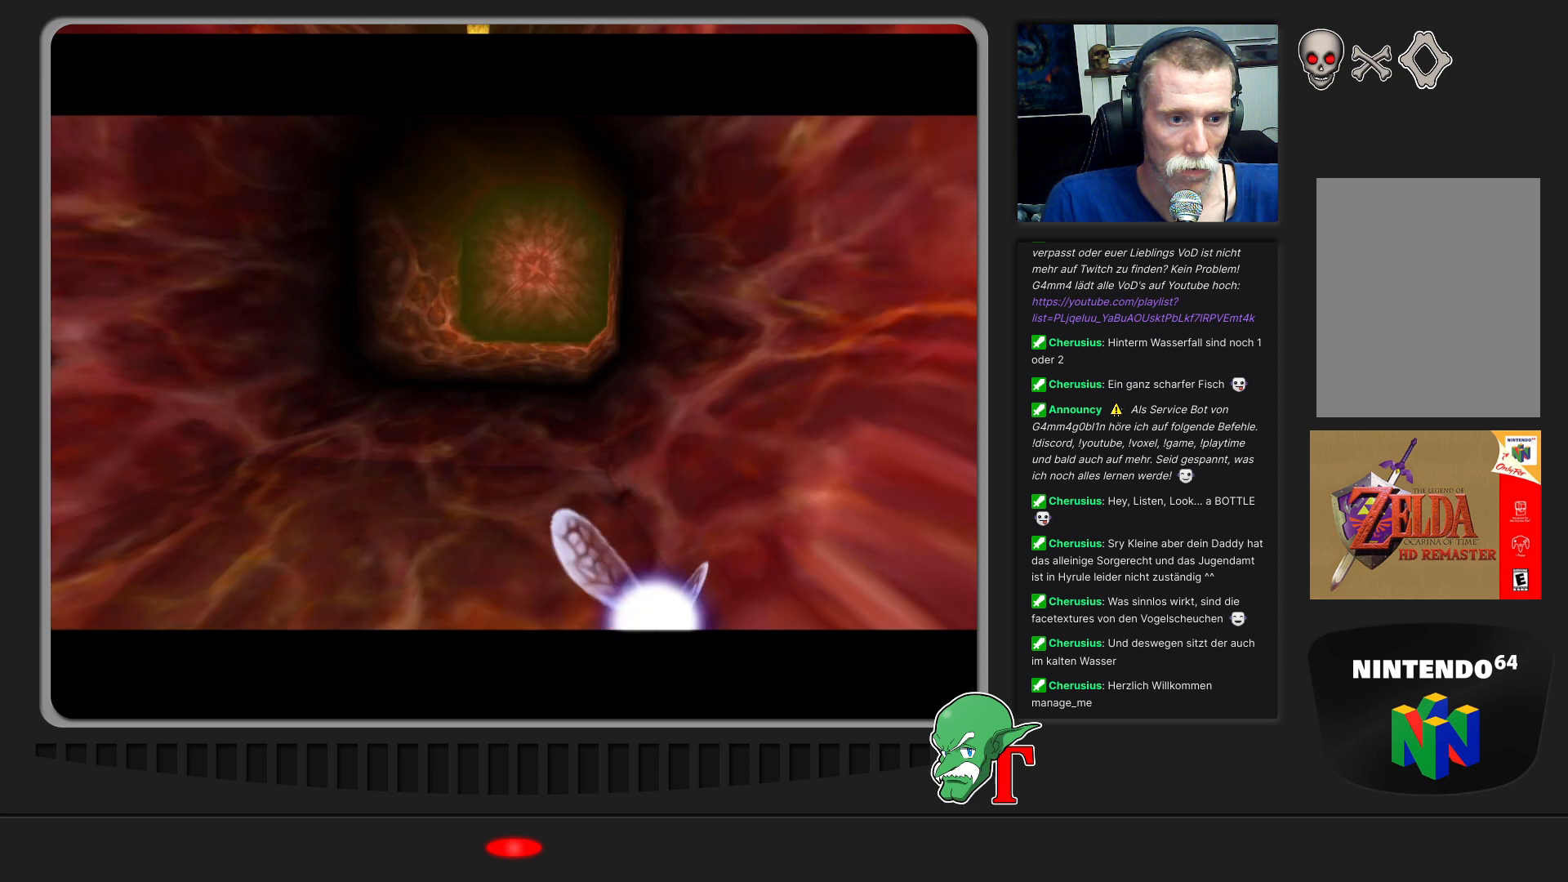
{"buttons": [], "left_stick": "up", "events": []}
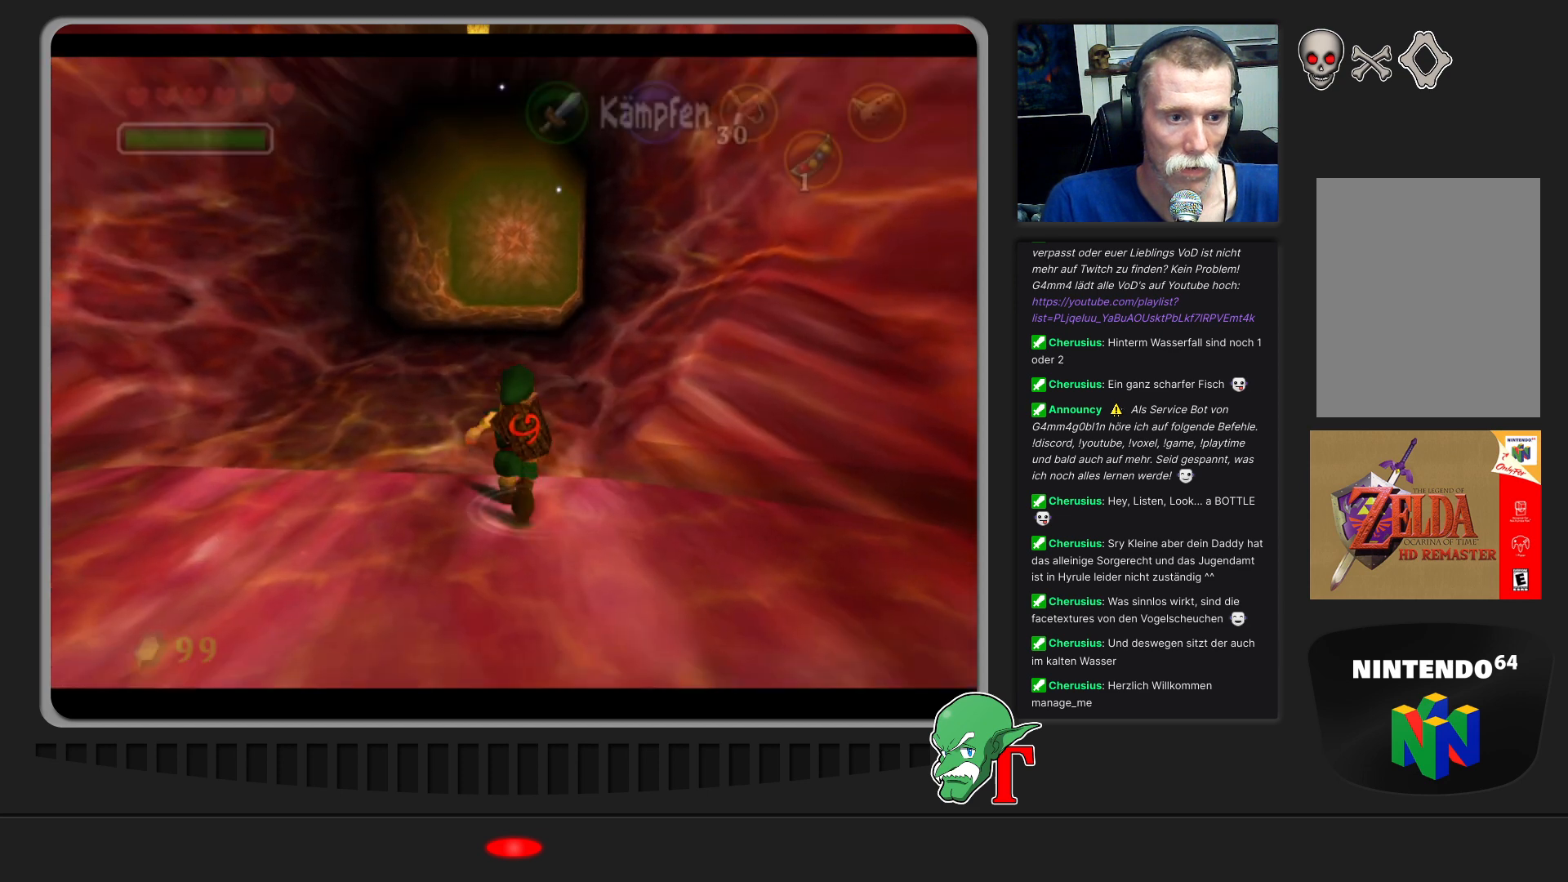
{"buttons": [], "left_stick": "up", "events": []}
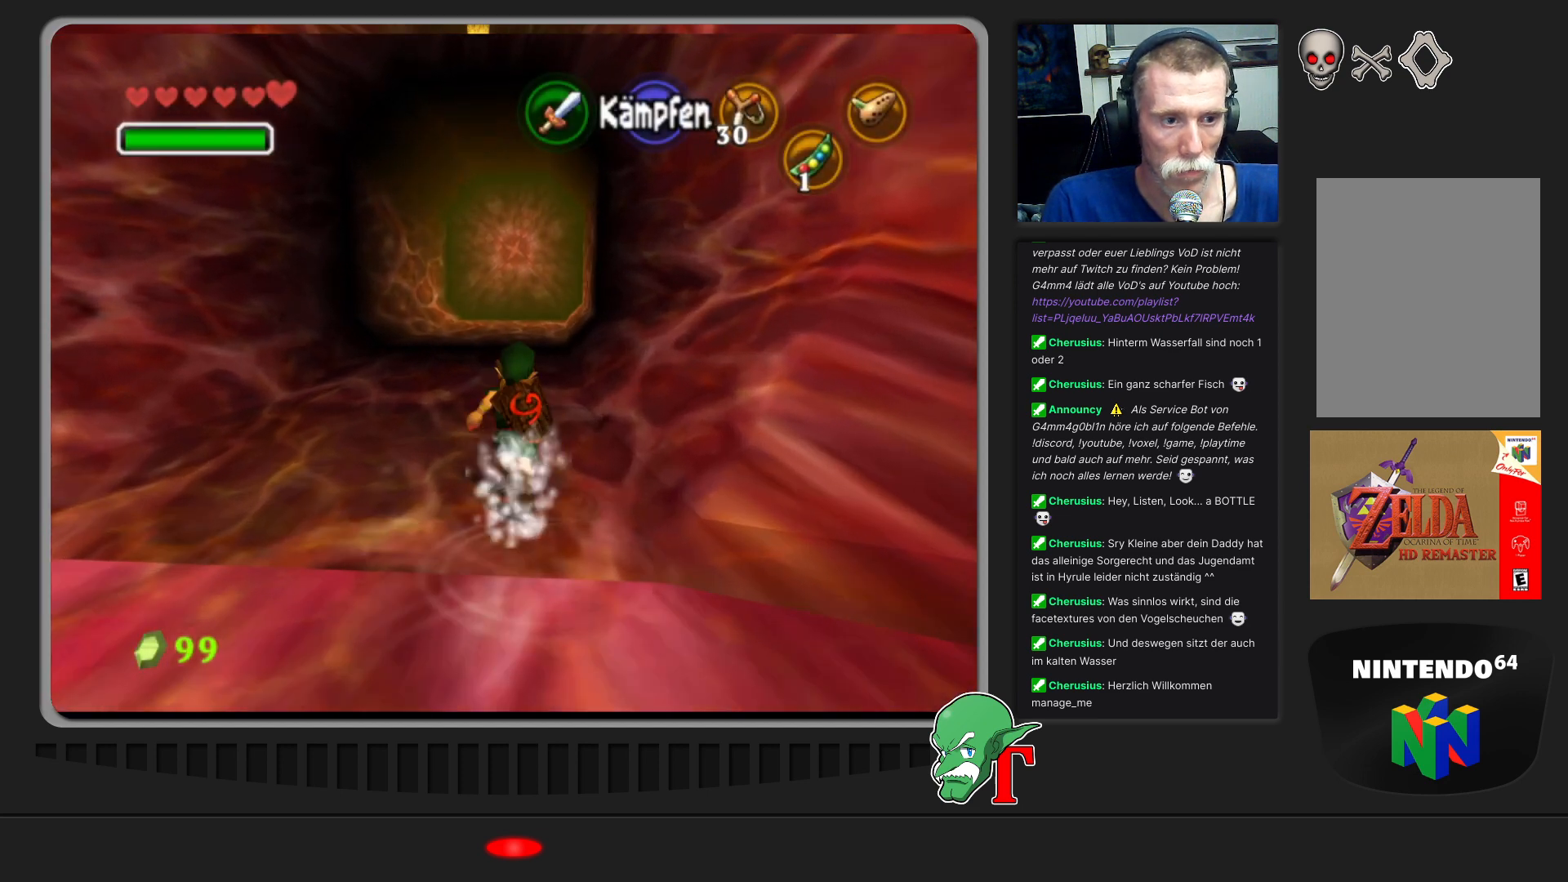
{"buttons": [], "left_stick": "up", "events": []}
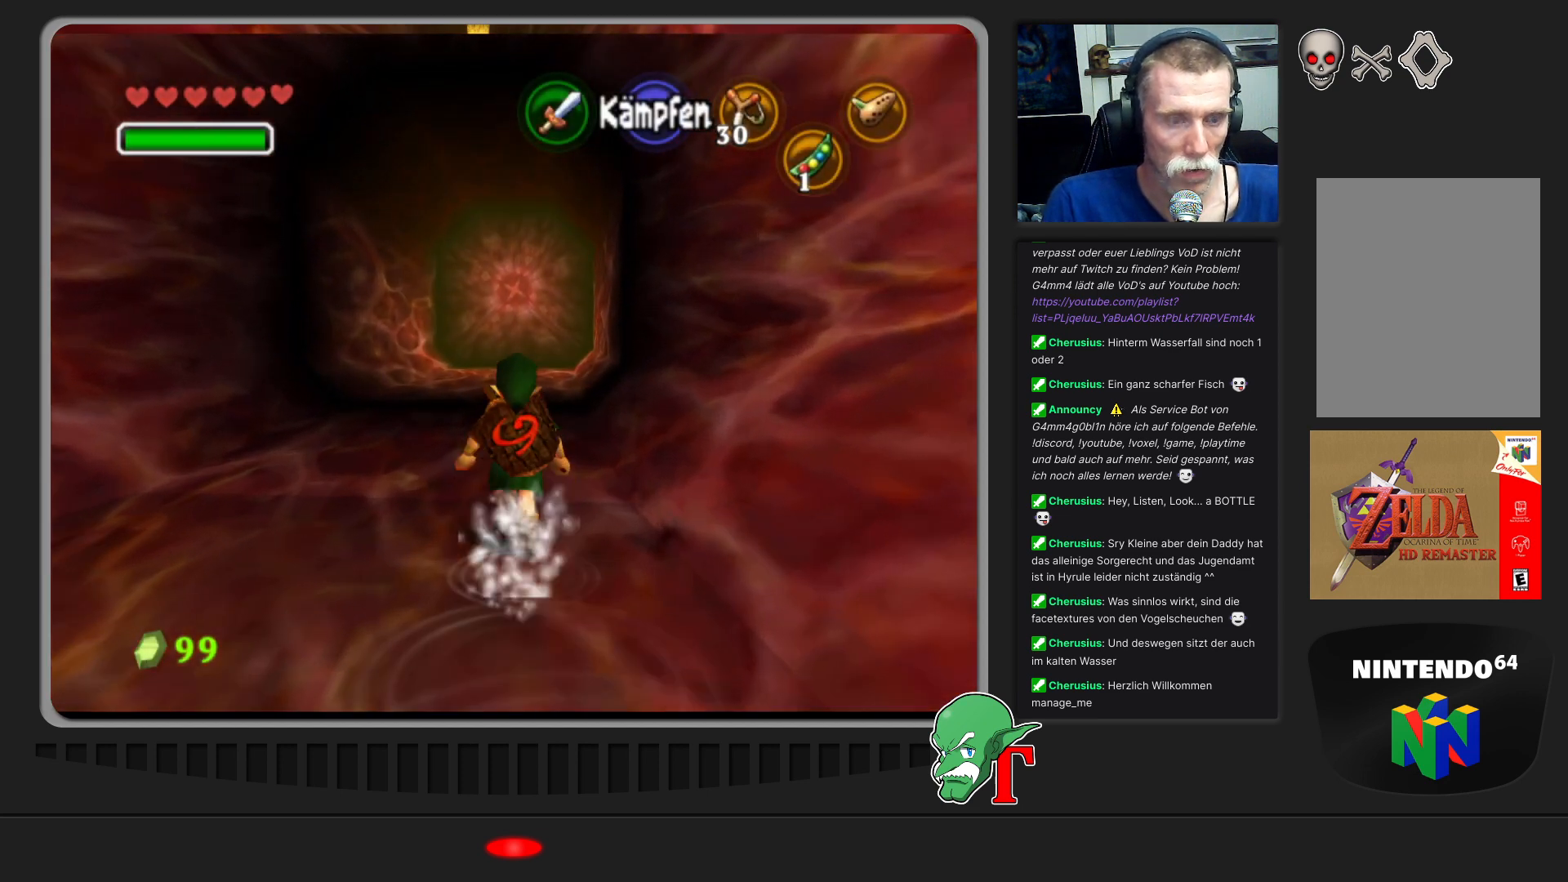
{"buttons": [], "left_stick": "up", "events": []}
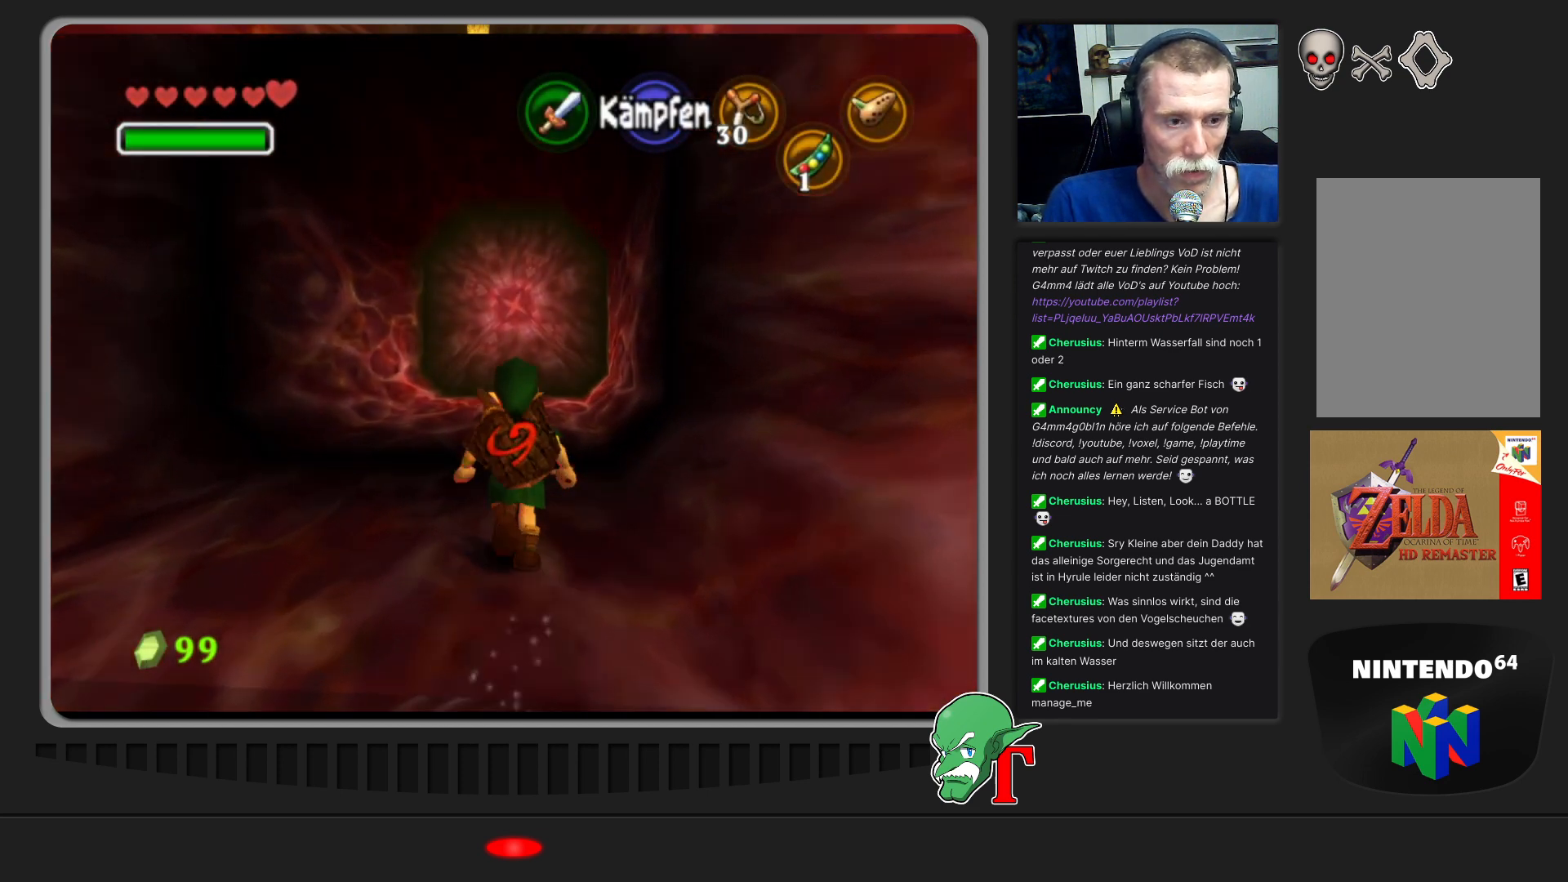
{"buttons": [], "left_stick": "up", "events": [[100, "A", "down"], [300, "A", "up"]]}
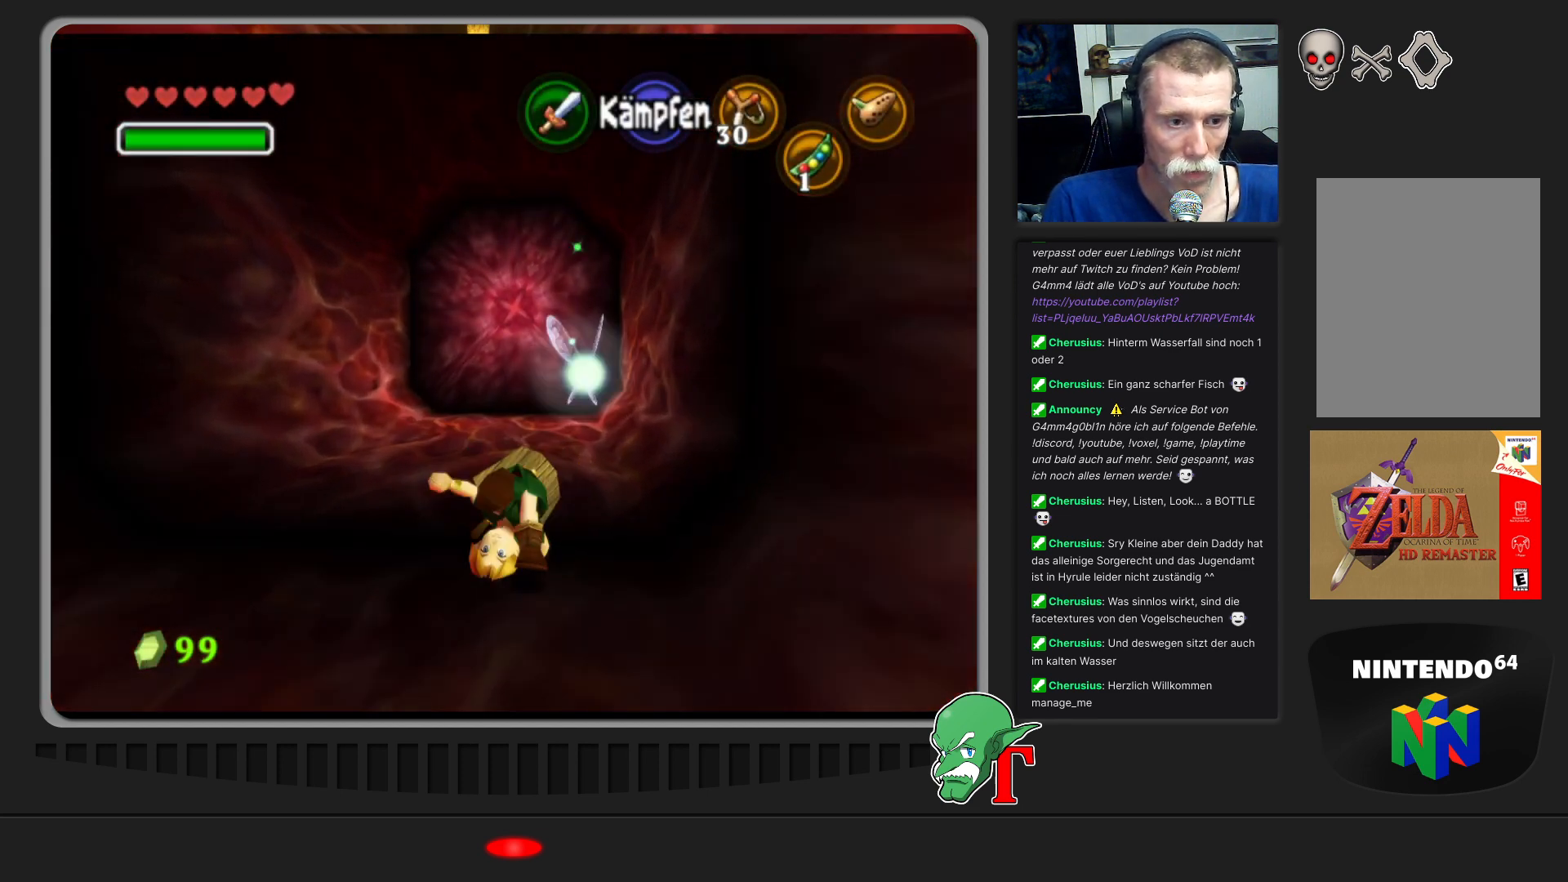
{"buttons": [], "left_stick": "up", "events": []}
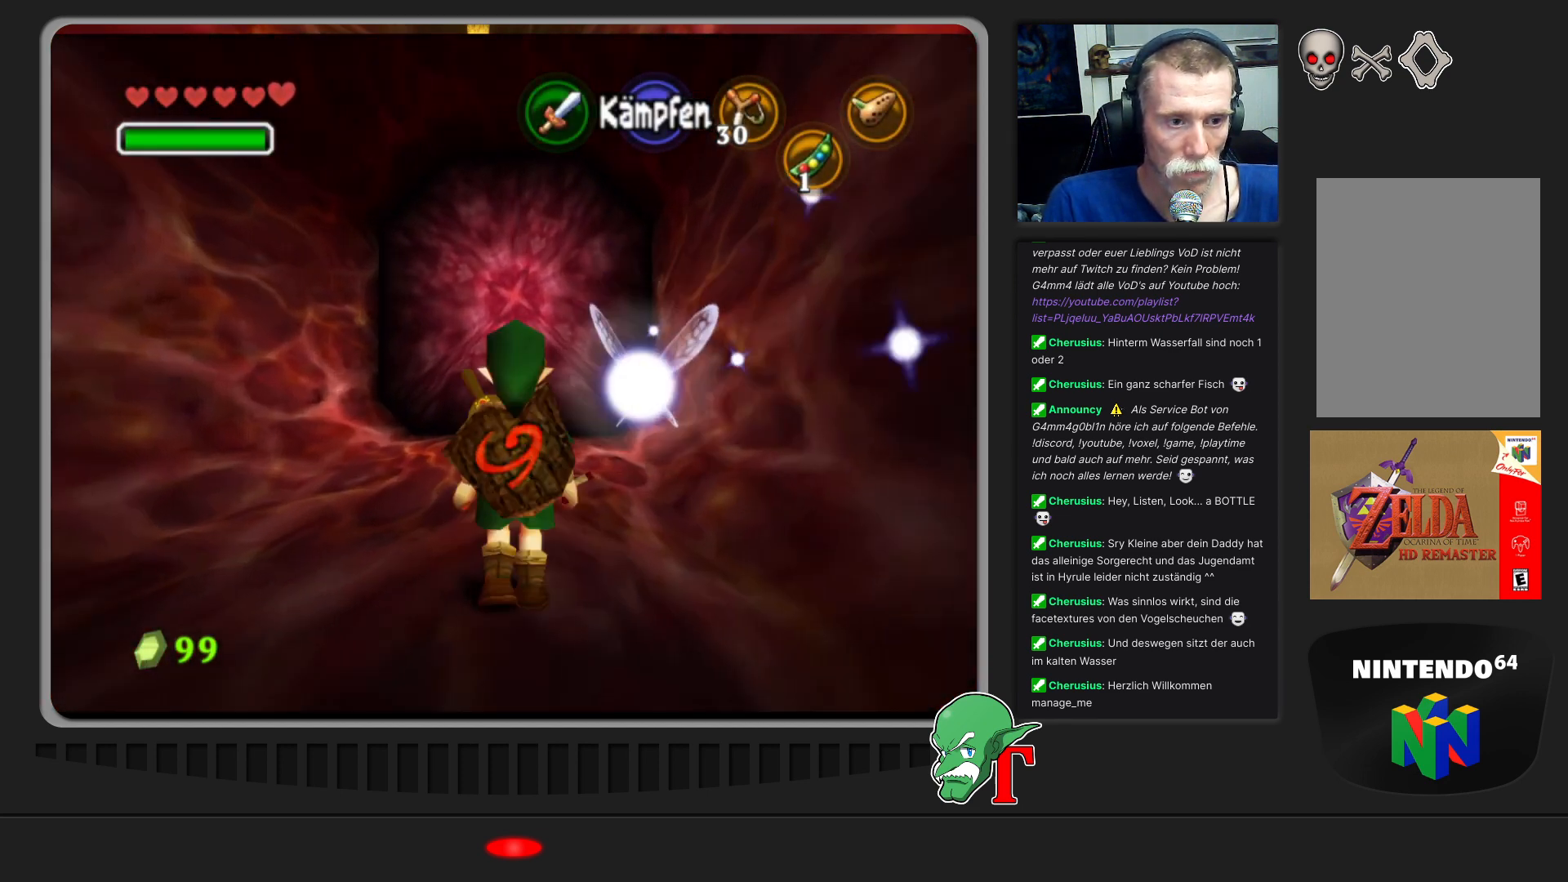
{"buttons": ["A"], "left_stick": "up", "events": [[400, "A", "down"]]}
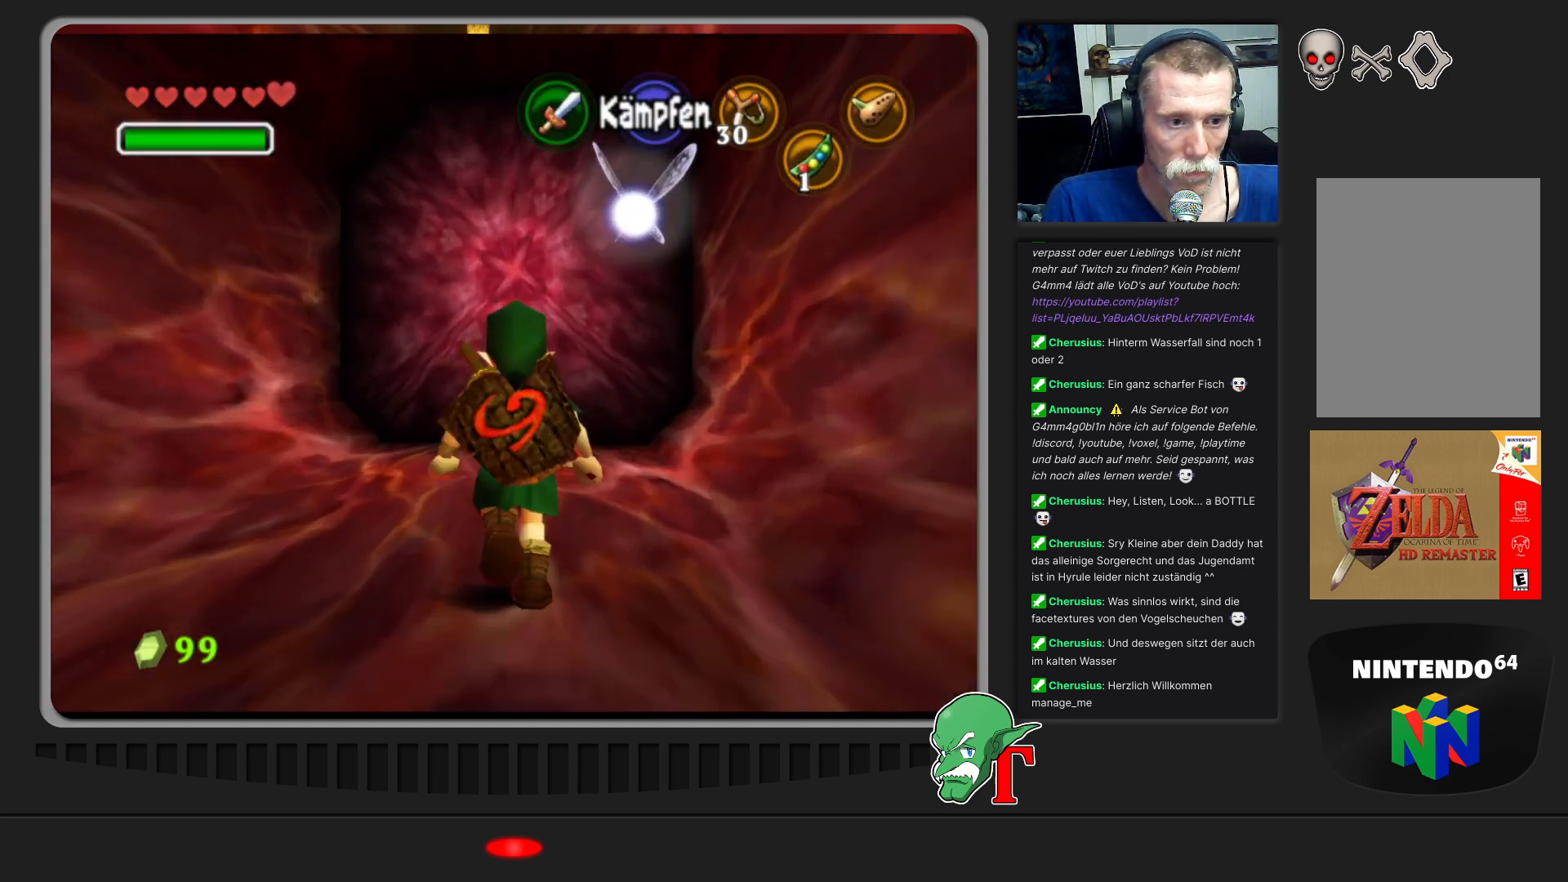
{"buttons": [], "left_stick": "up", "events": [[67, "A", "up"]]}
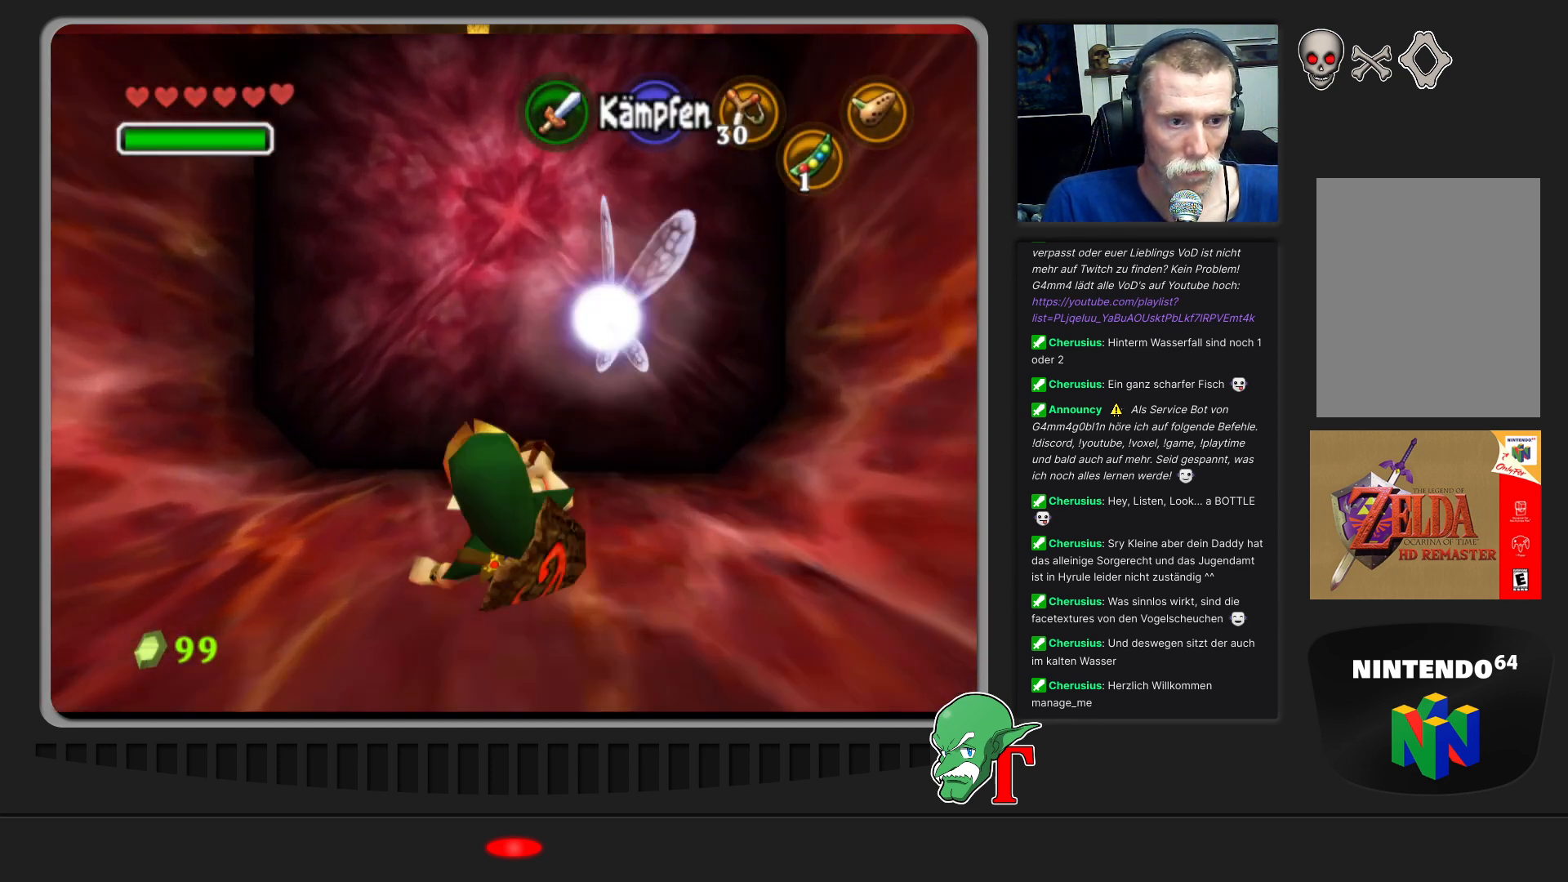
{"buttons": [], "left_stick": "center", "events": [[500, "left_stick", "center"]]}
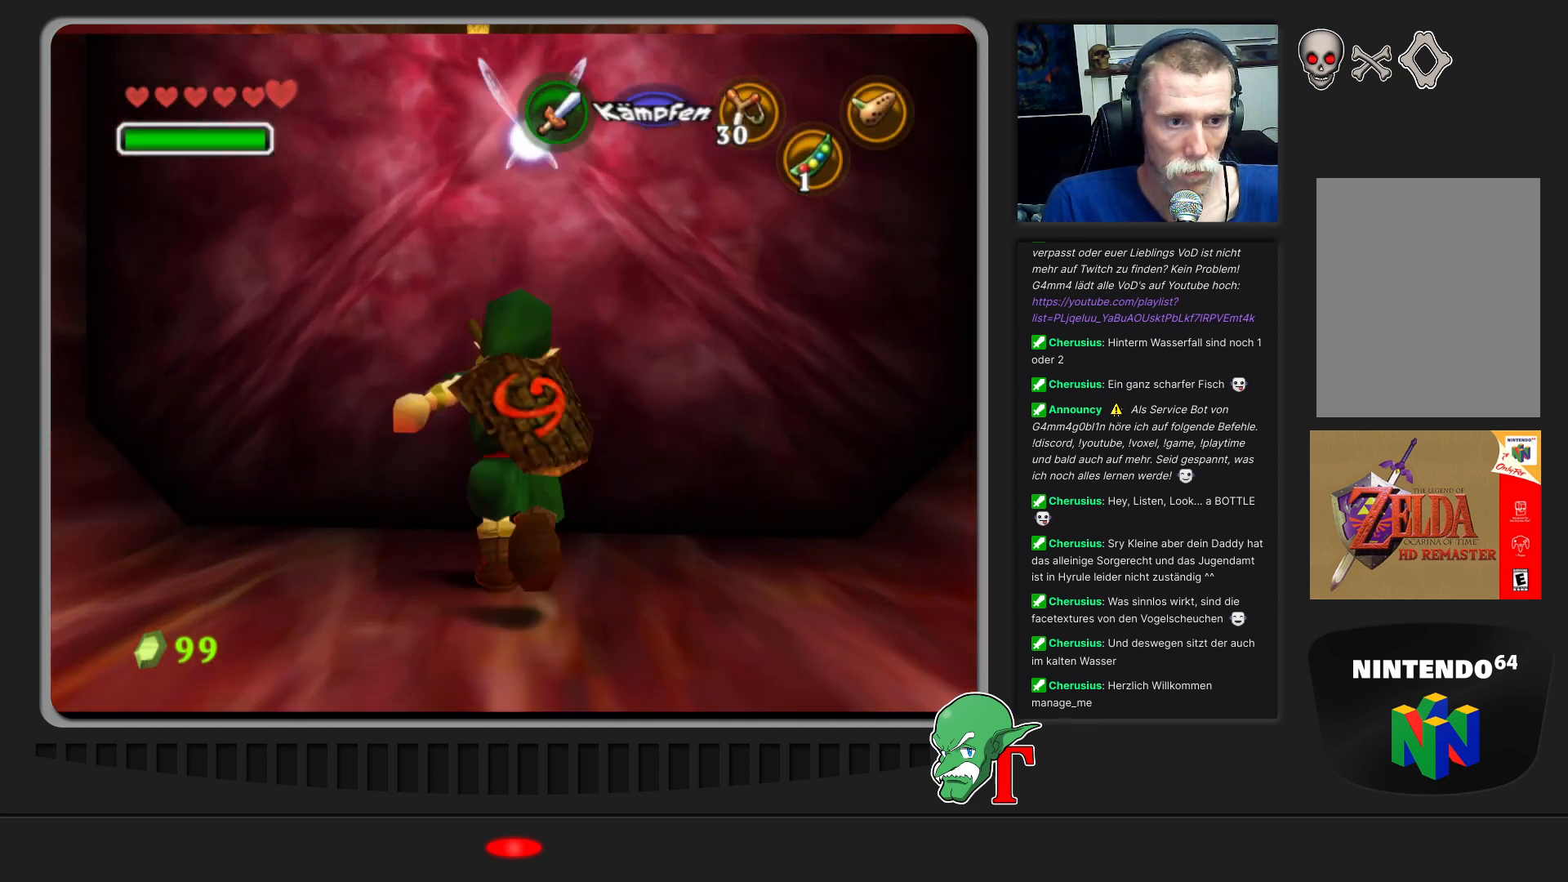
{"buttons": [], "left_stick": "center", "events": [[100, "A", "down"], [233, "A", "up"]]}
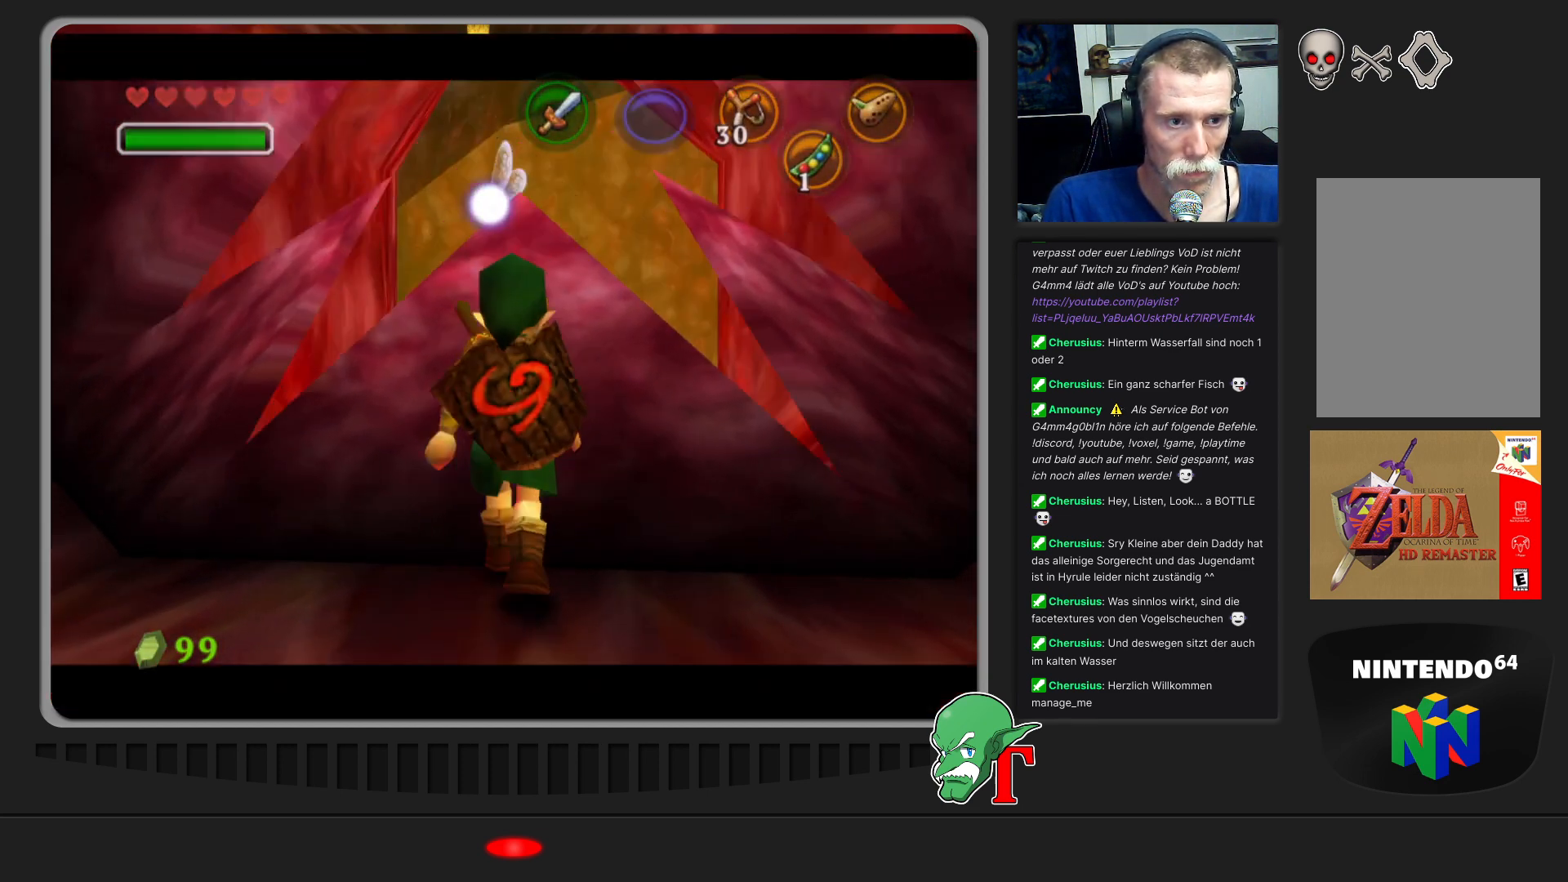
{"buttons": [], "left_stick": "center", "events": []}
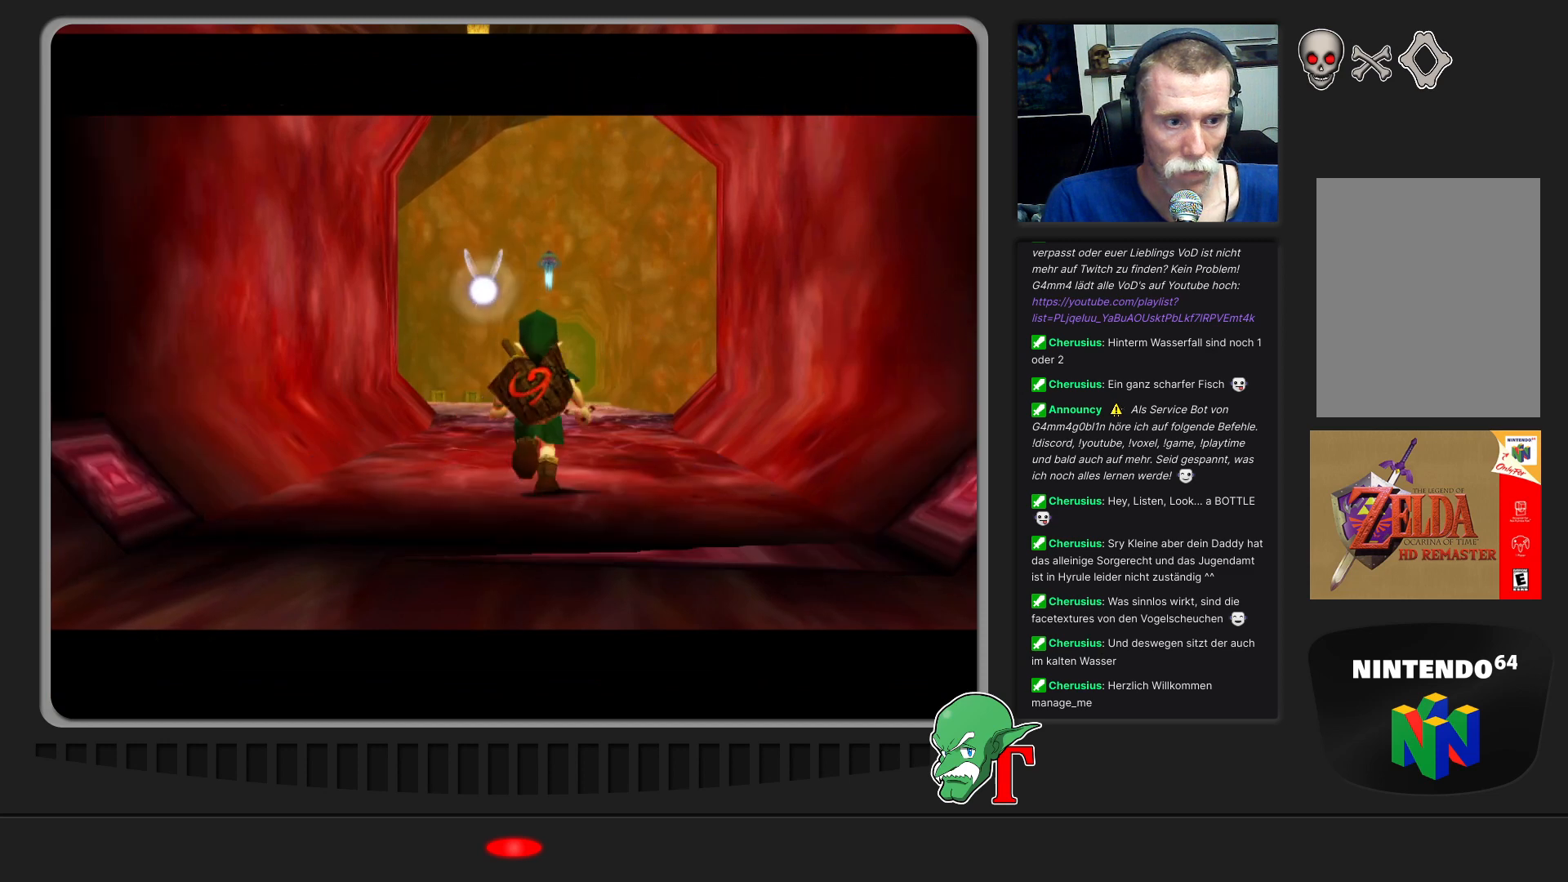
{"buttons": [], "left_stick": "center", "events": []}
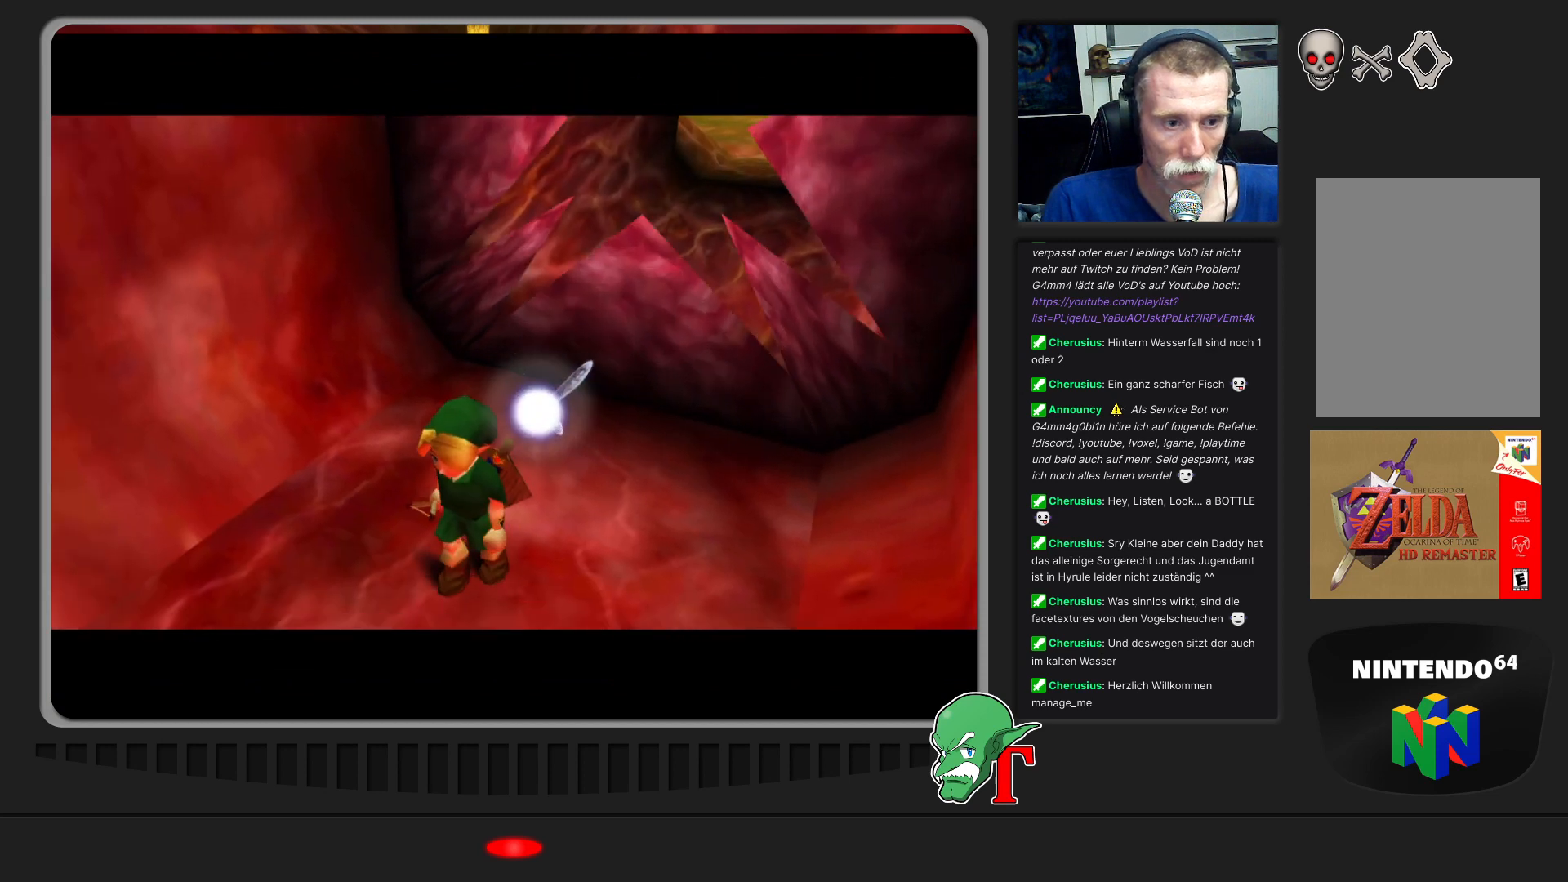
{"buttons": [], "left_stick": "center", "events": []}
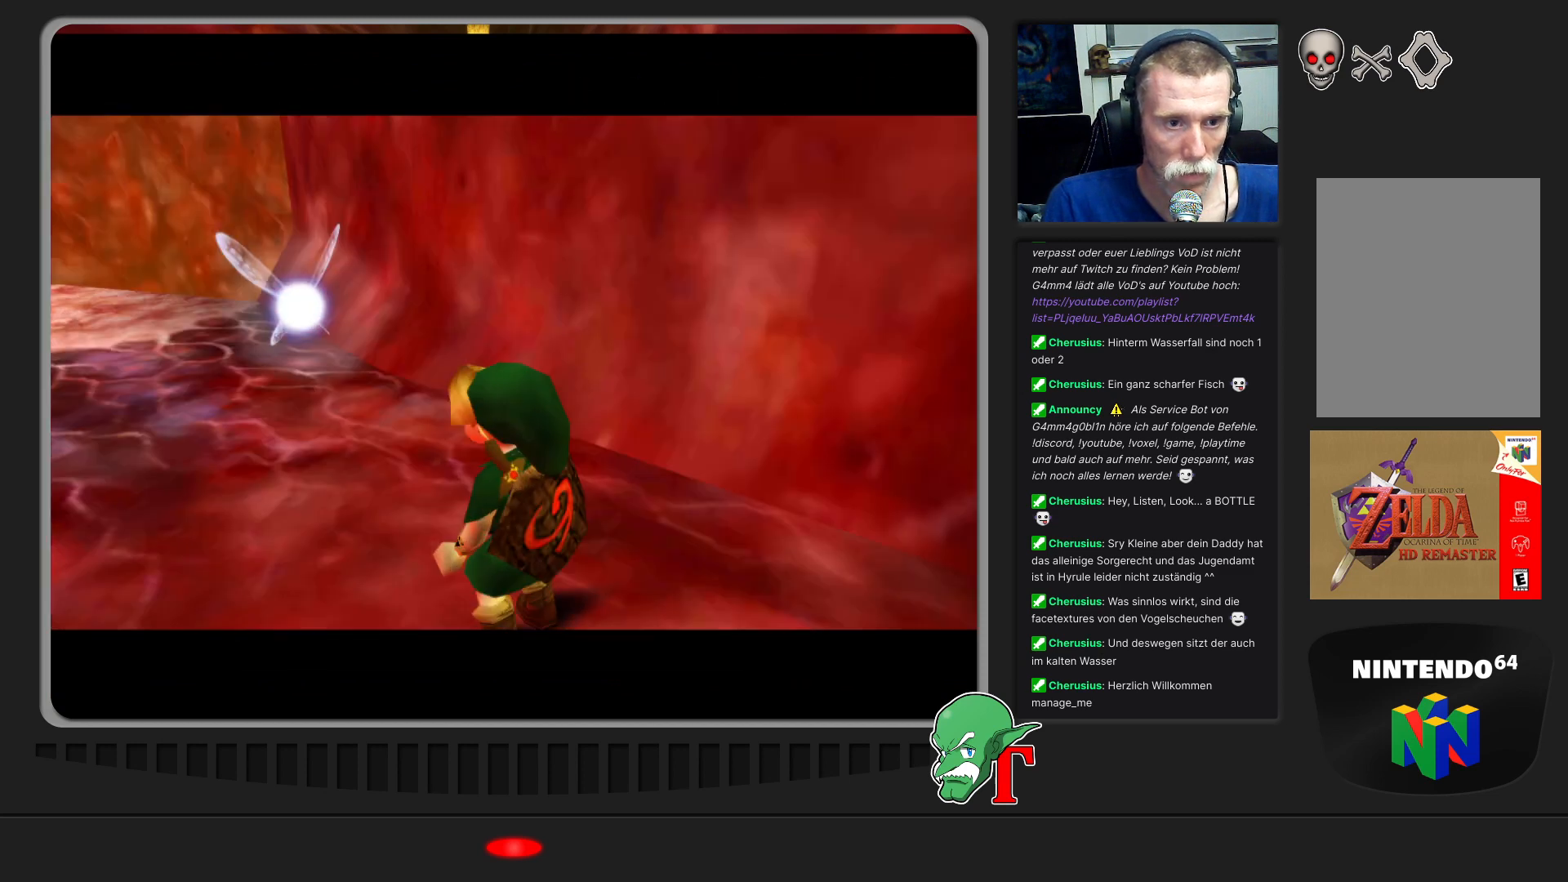
{"buttons": [], "left_stick": "up", "events": [[100, "left_stick", "left"], [300, "left_stick", "center"], [400, "left_stick", "up"]]}
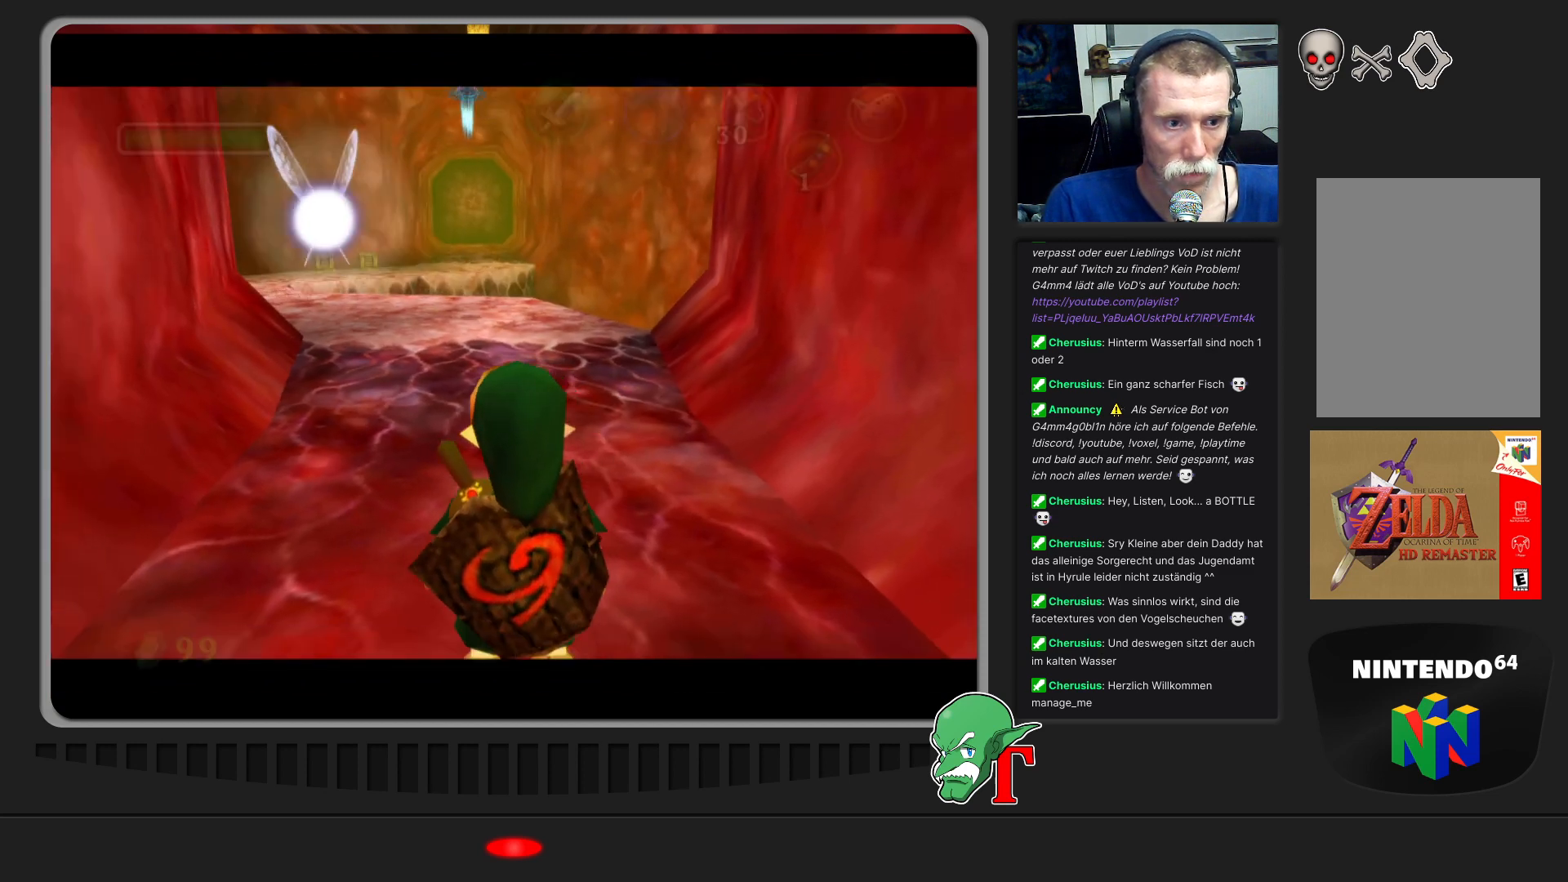
{"buttons": [], "left_stick": "up", "events": []}
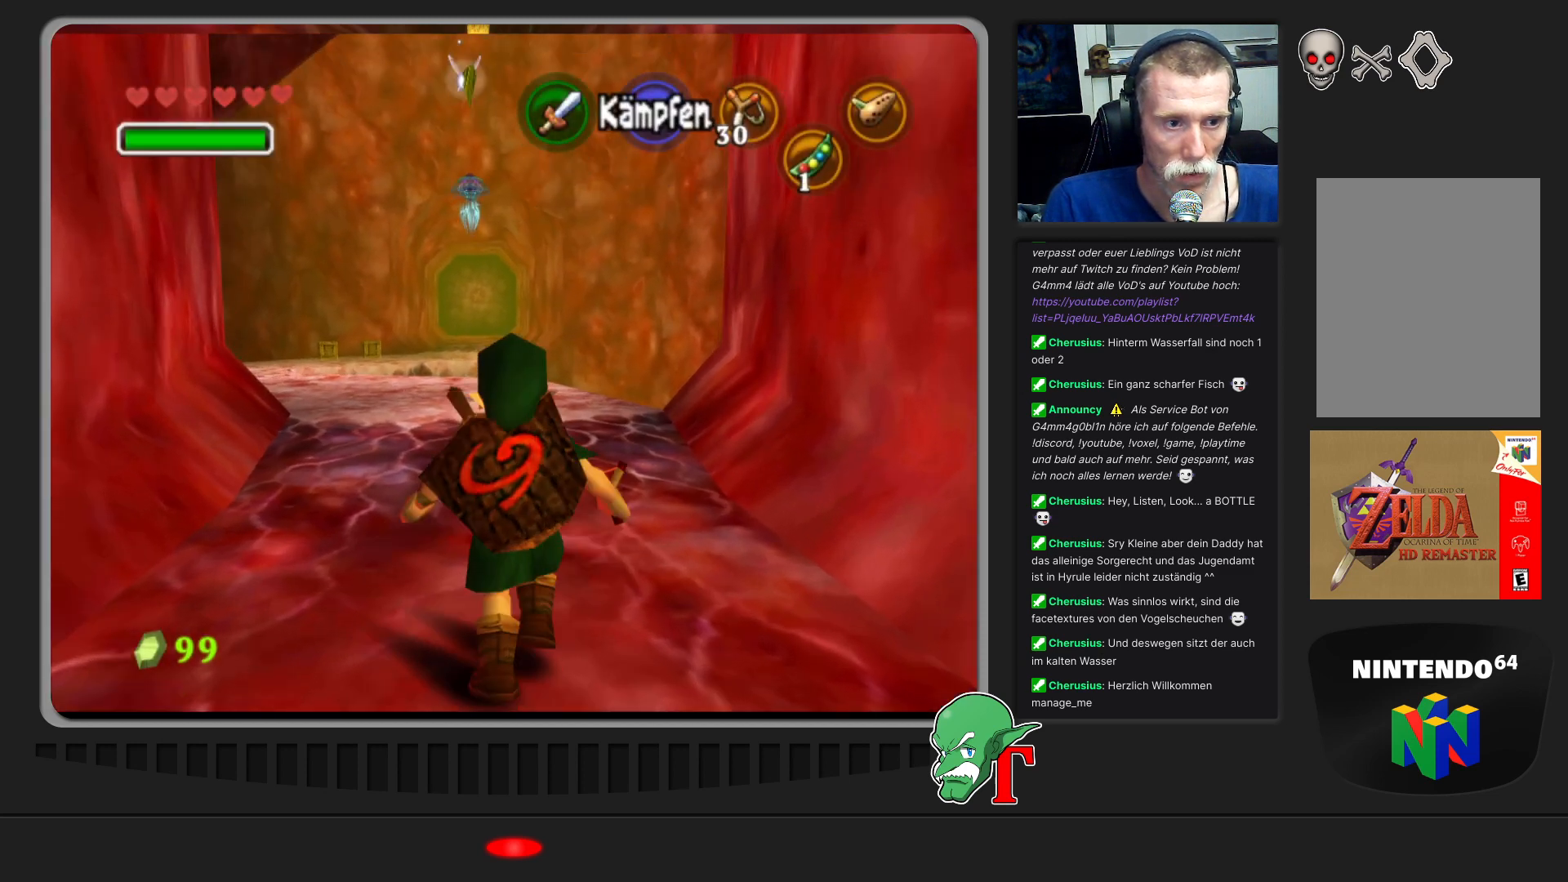
{"buttons": [], "left_stick": "center", "events": [[467, "left_stick", "center"]]}
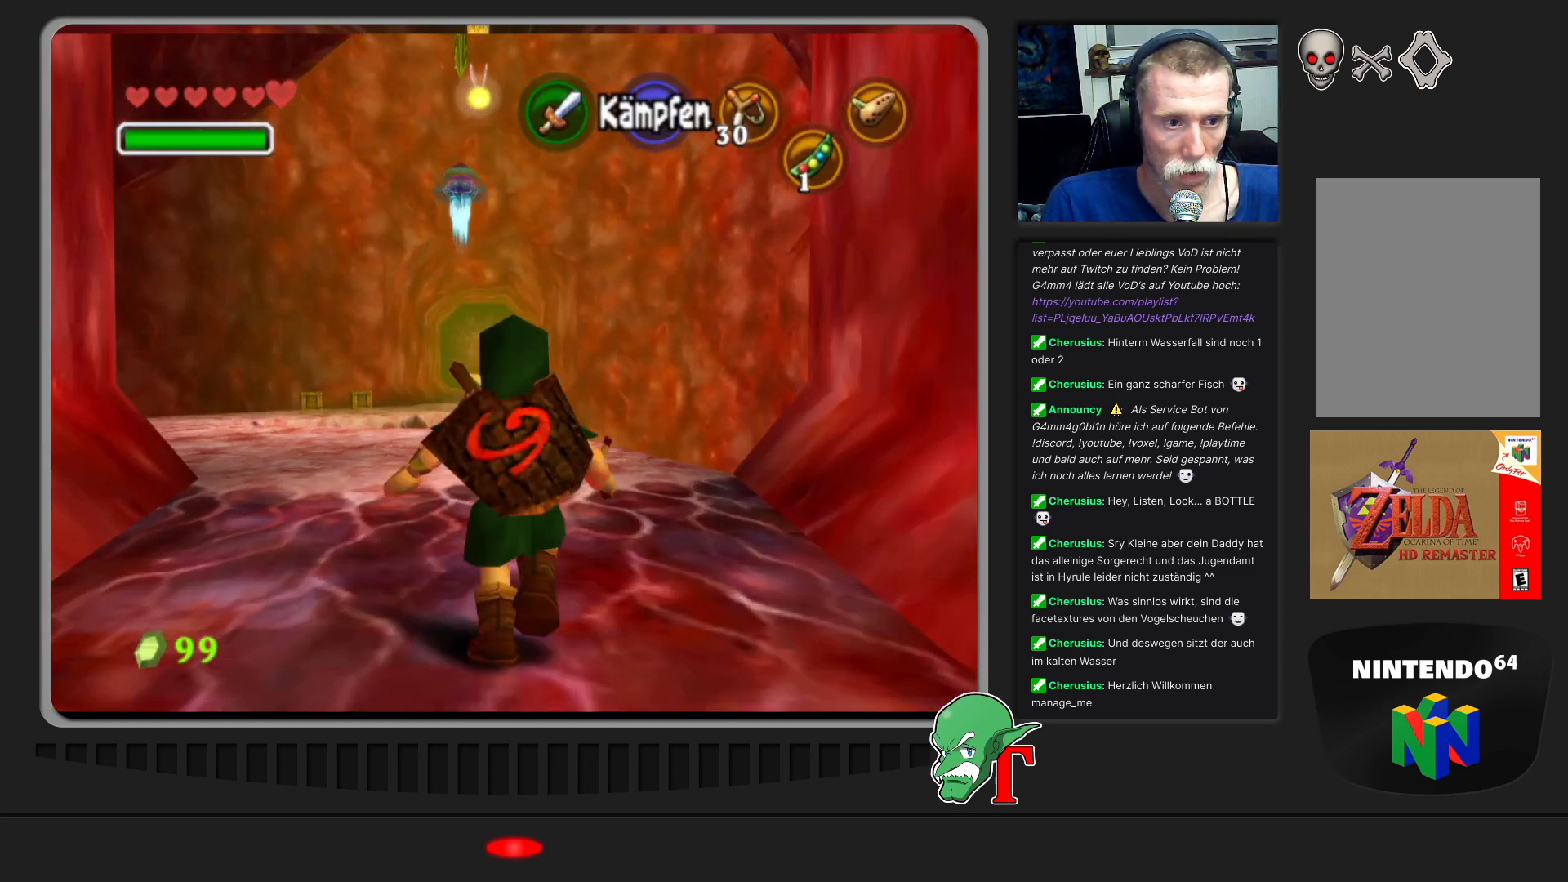
{"buttons": [], "left_stick": "center", "events": []}
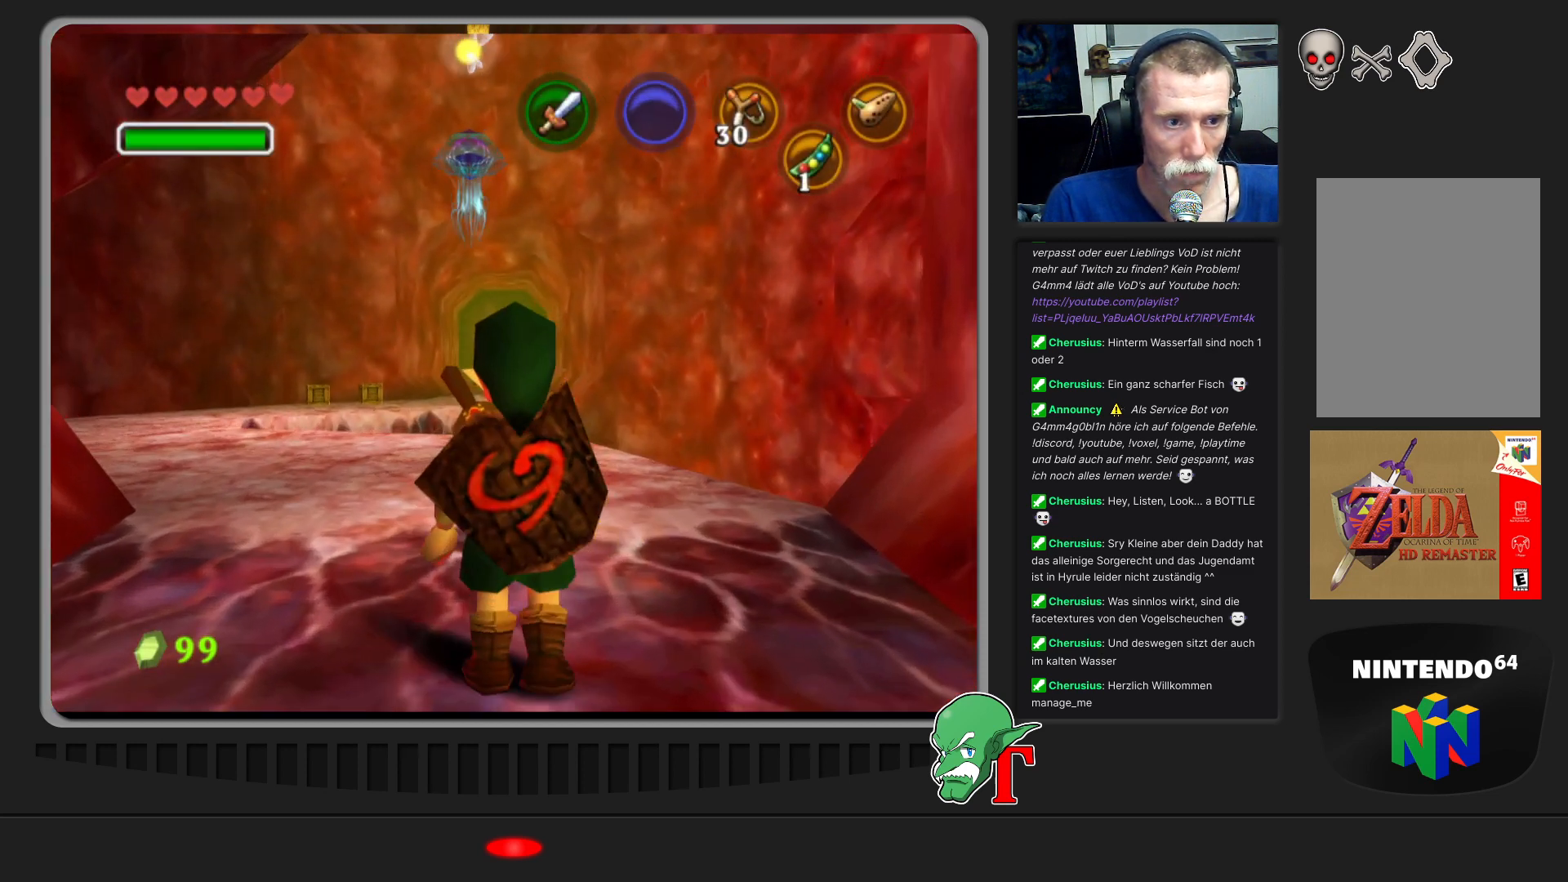
{"buttons": [], "left_stick": "down", "events": [[33, "Z", "down"], [133, "Z", "up"], [400, "left_stick", "down"]]}
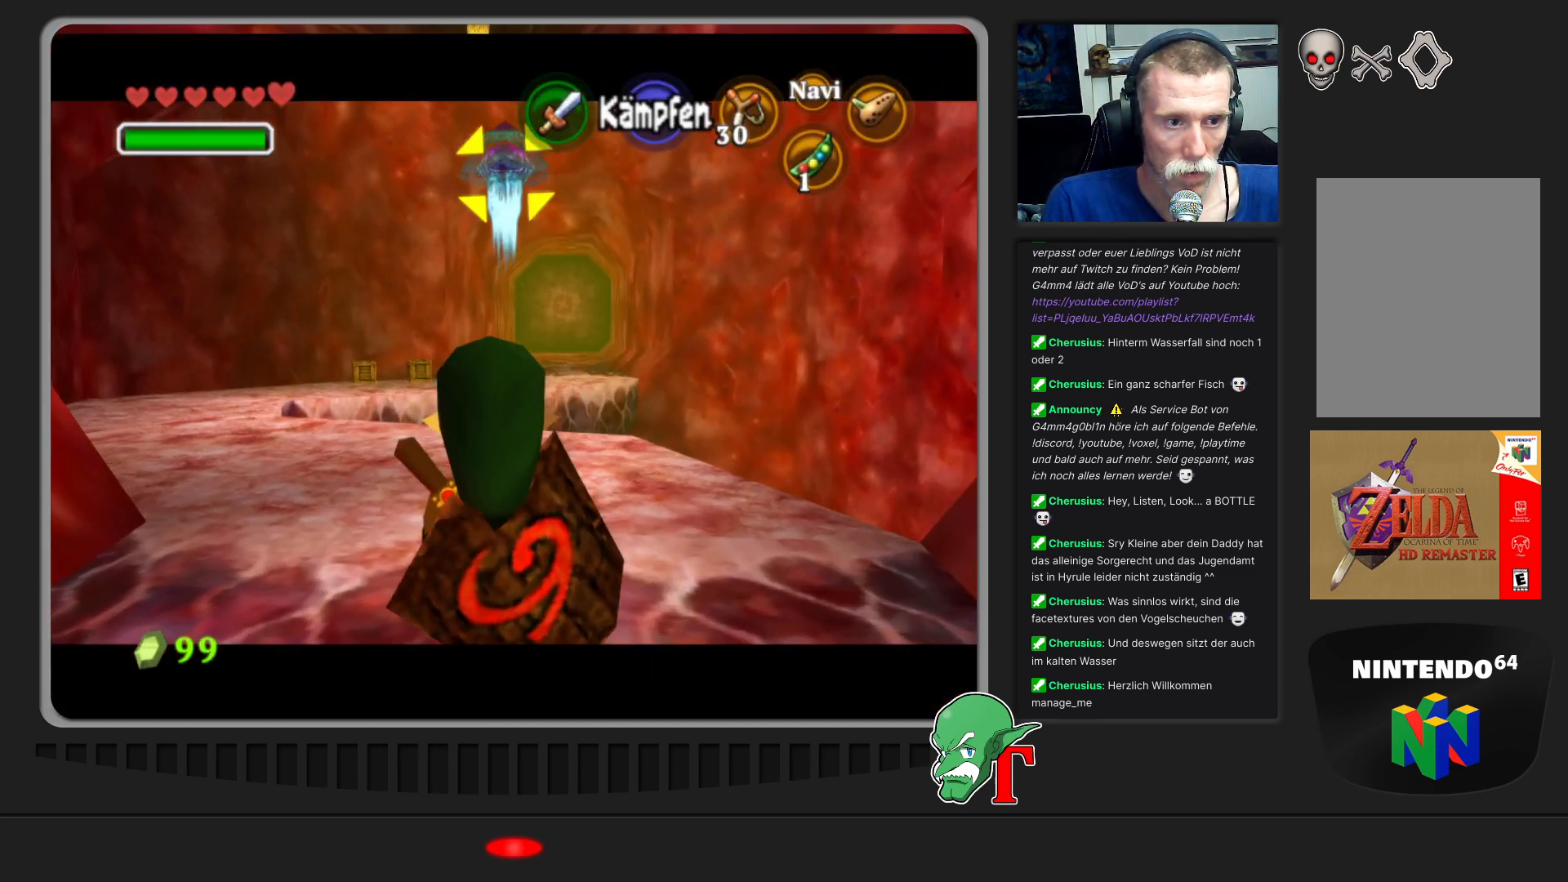
{"buttons": ["C_LEFT"], "left_stick": "center", "events": [[133, "C_LEFT", "down"], [200, "left_stick", "center"], [267, "C_LEFT", "up"], [400, "C_LEFT", "down"]]}
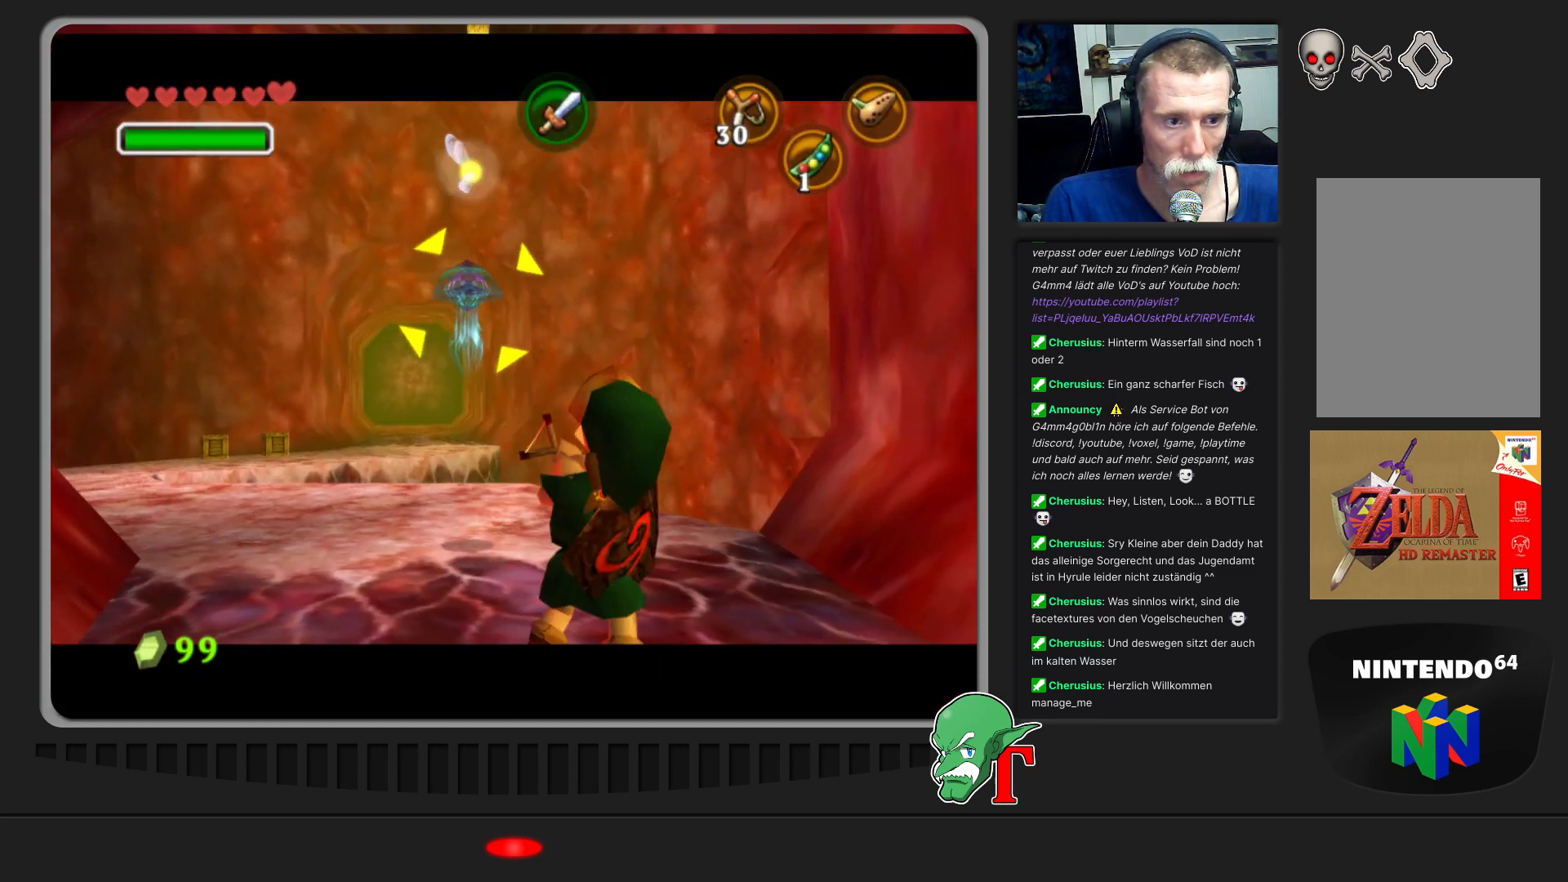
{"buttons": [], "left_stick": "center", "events": [[33, "C_LEFT", "up"], [133, "C_LEFT", "down"], [267, "C_LEFT", "up"]]}
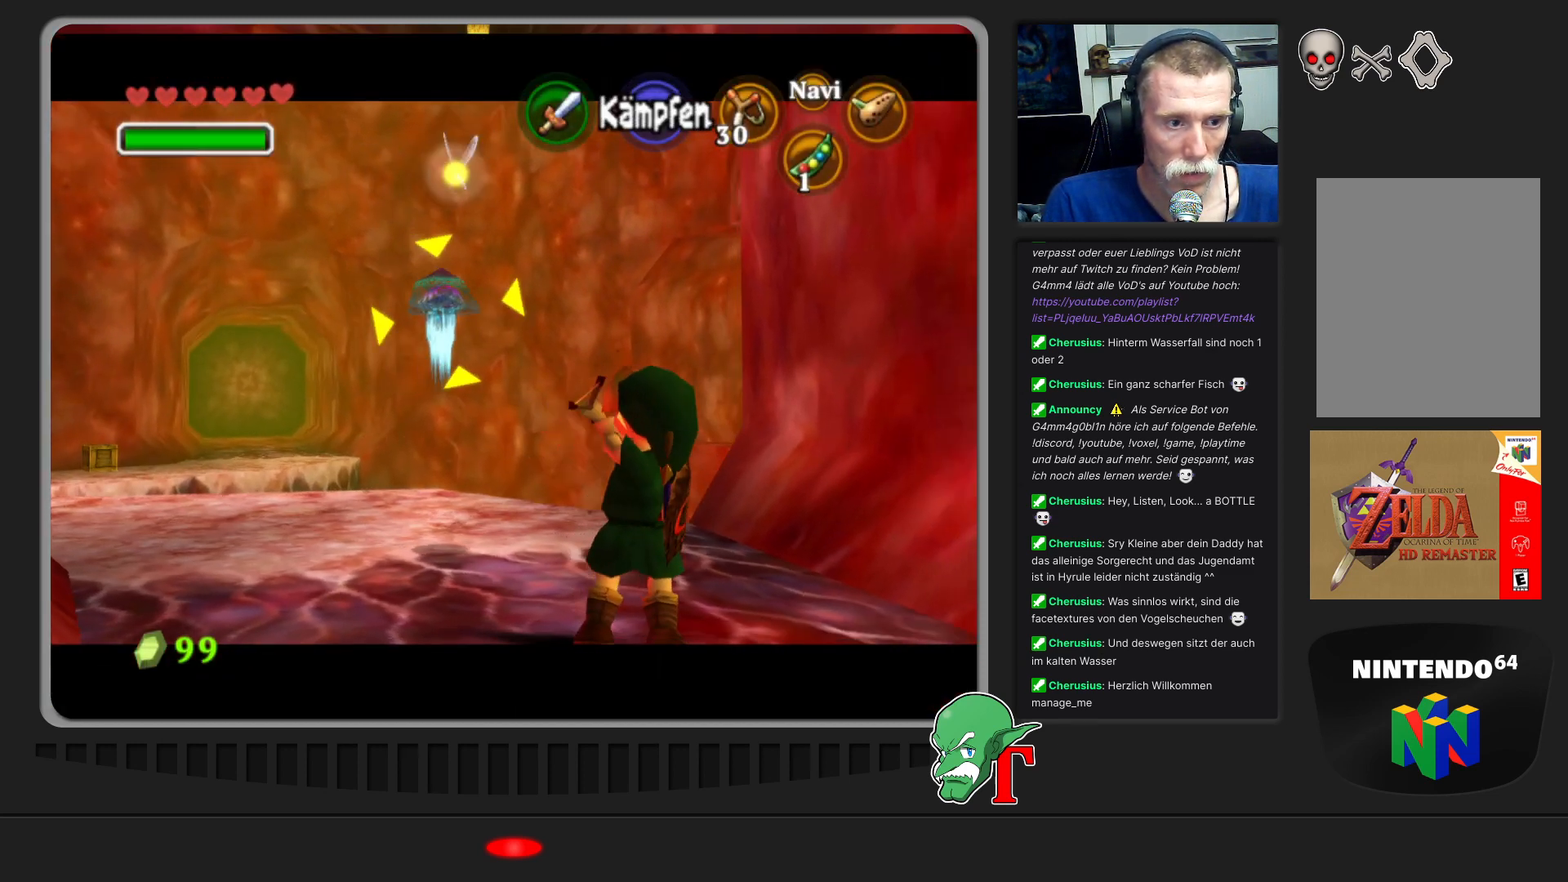
{"buttons": [], "left_stick": "center", "events": [[367, "C_LEFT", "down"], [467, "C_LEFT", "up"]]}
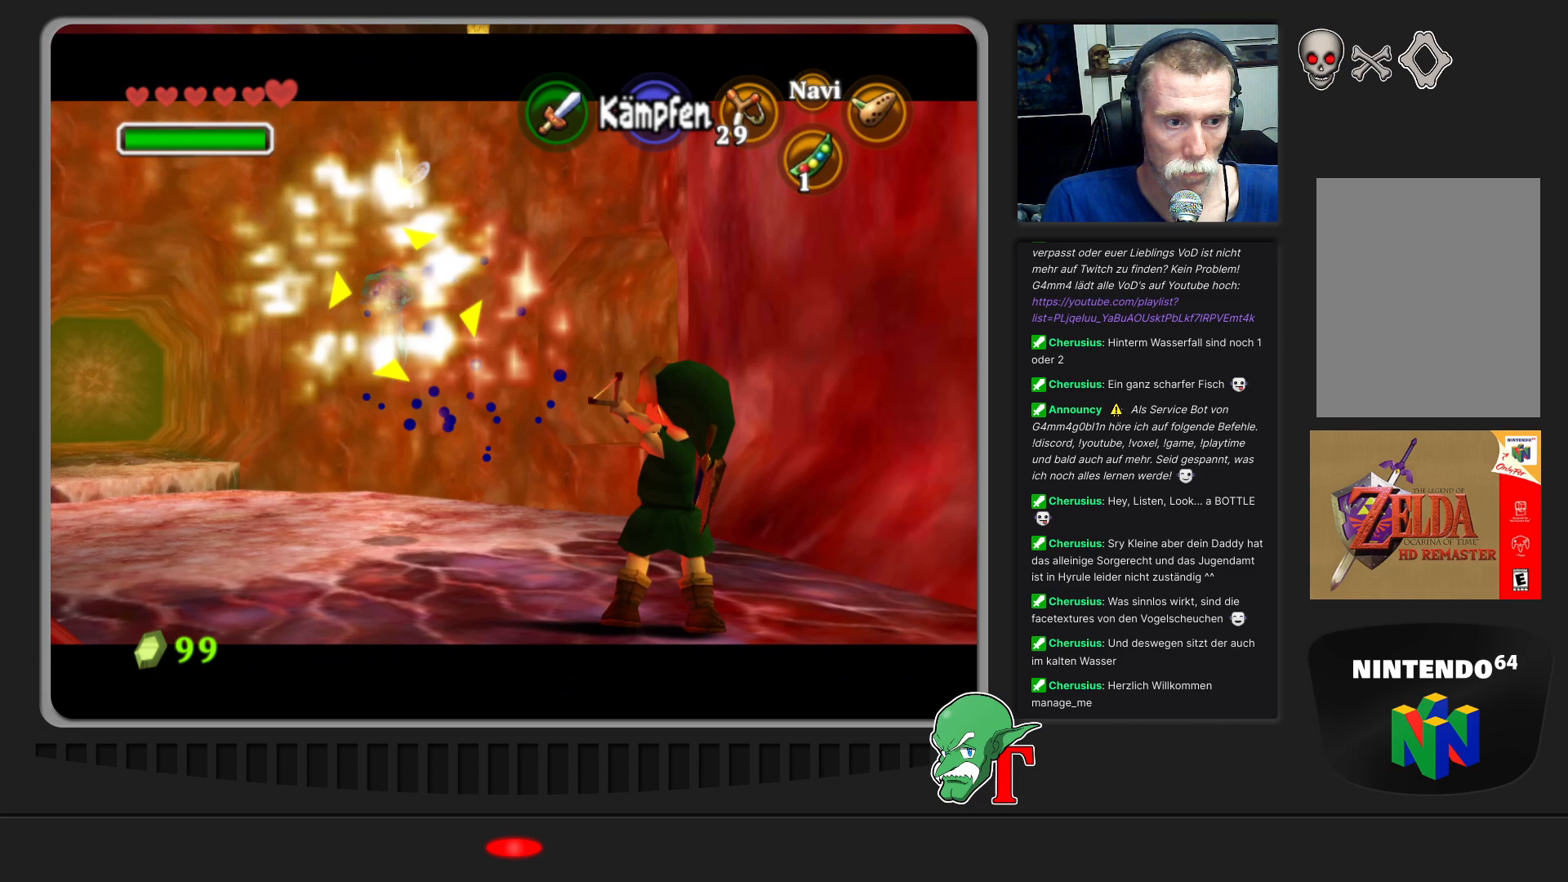
{"buttons": [], "left_stick": "center", "events": []}
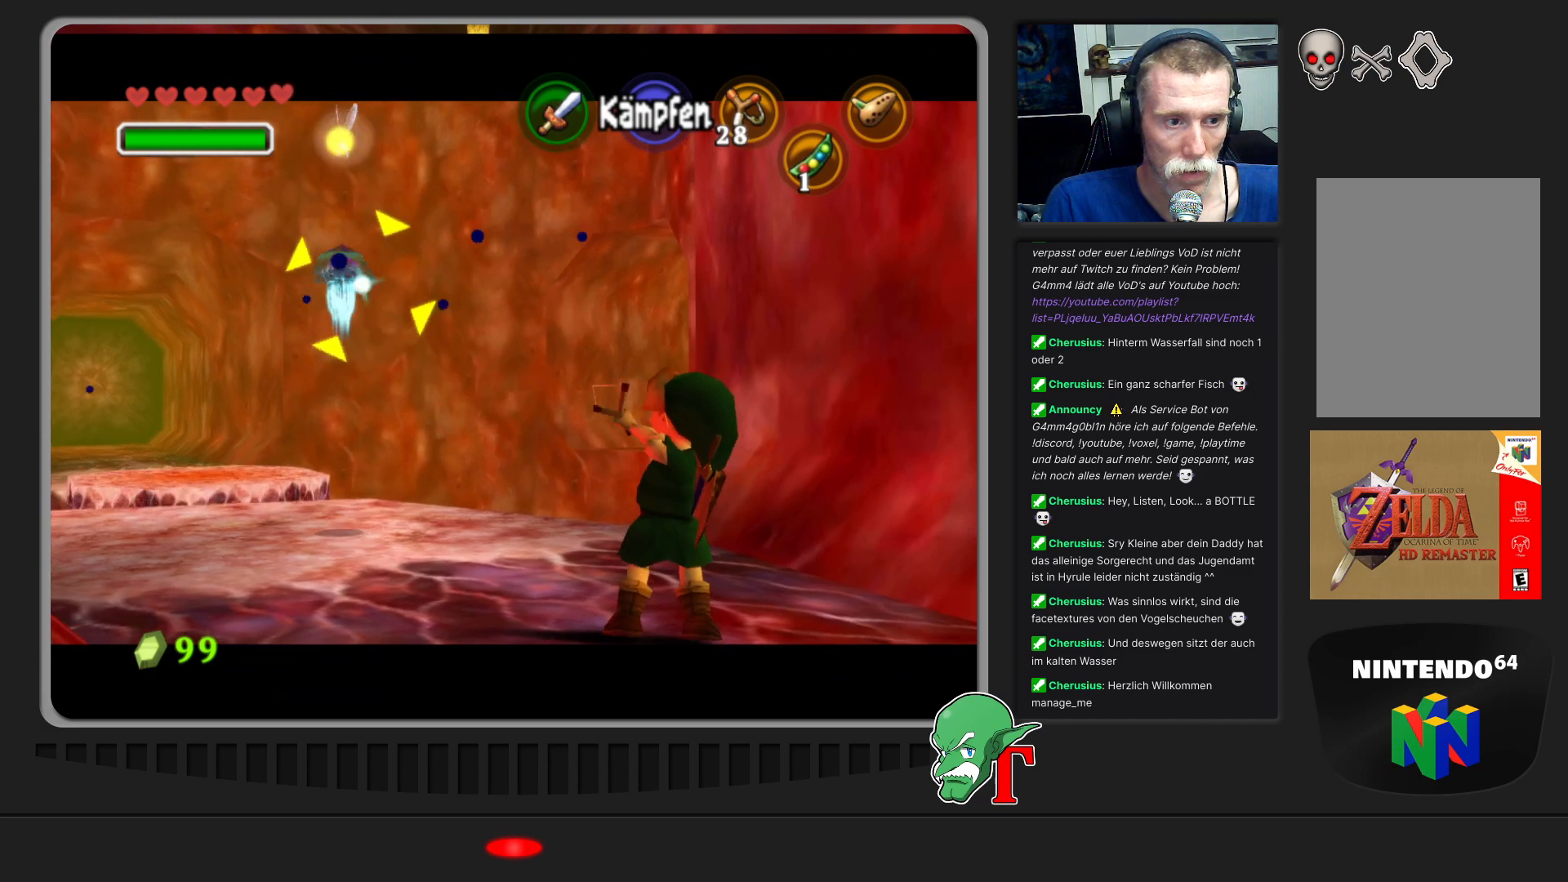
{"buttons": [], "left_stick": "up-left", "events": [[100, "left_stick", "left"], [333, "left_stick", "up-left"]]}
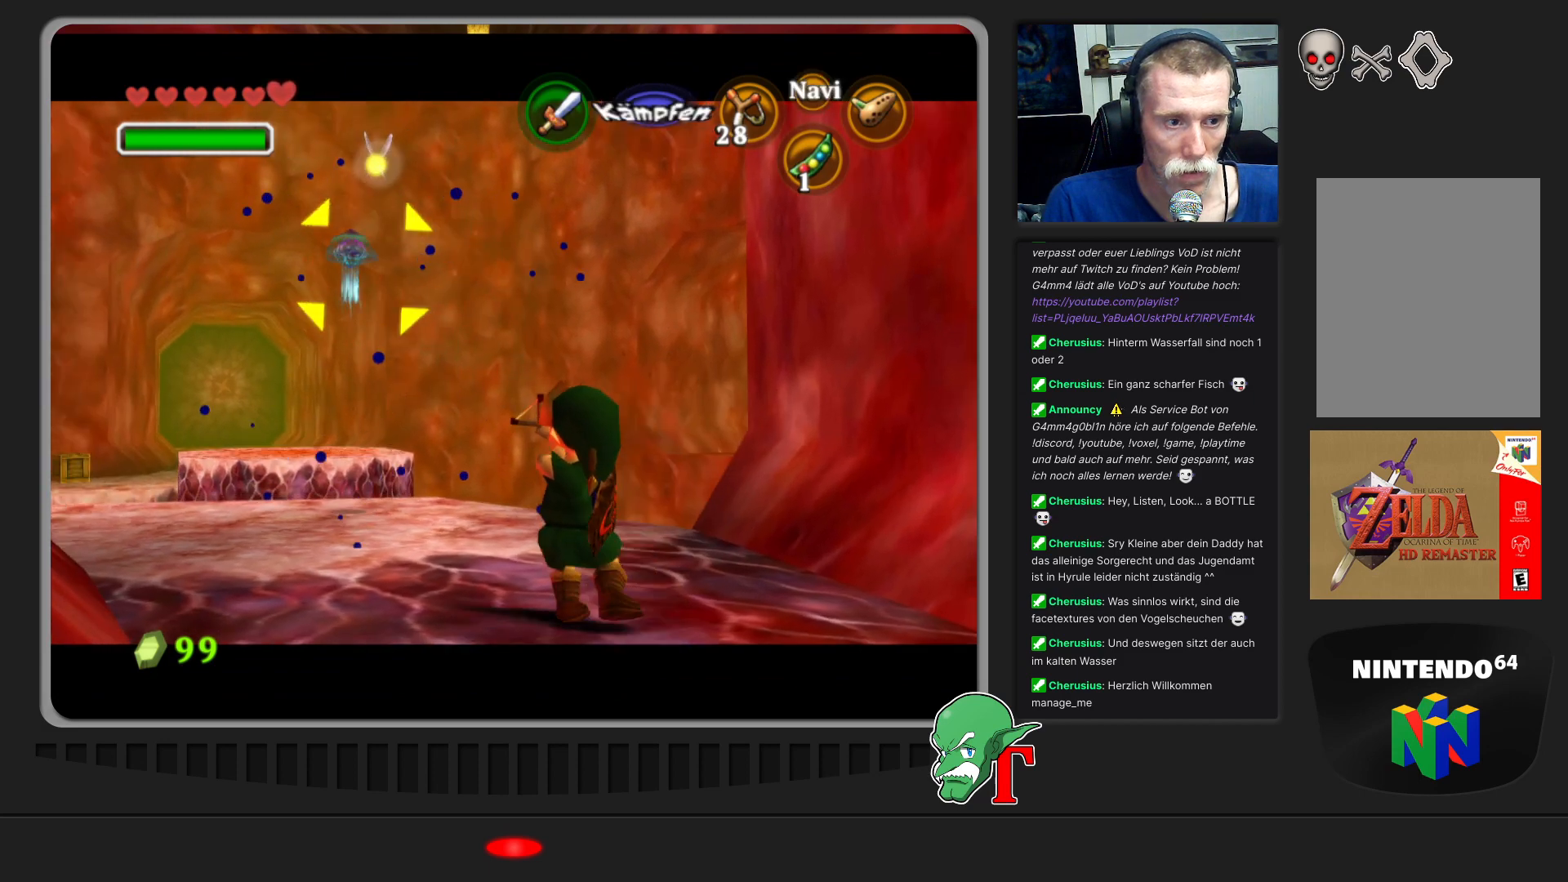
{"buttons": [], "left_stick": "up-left", "events": [[233, "Z", "down"], [367, "Z", "up"]]}
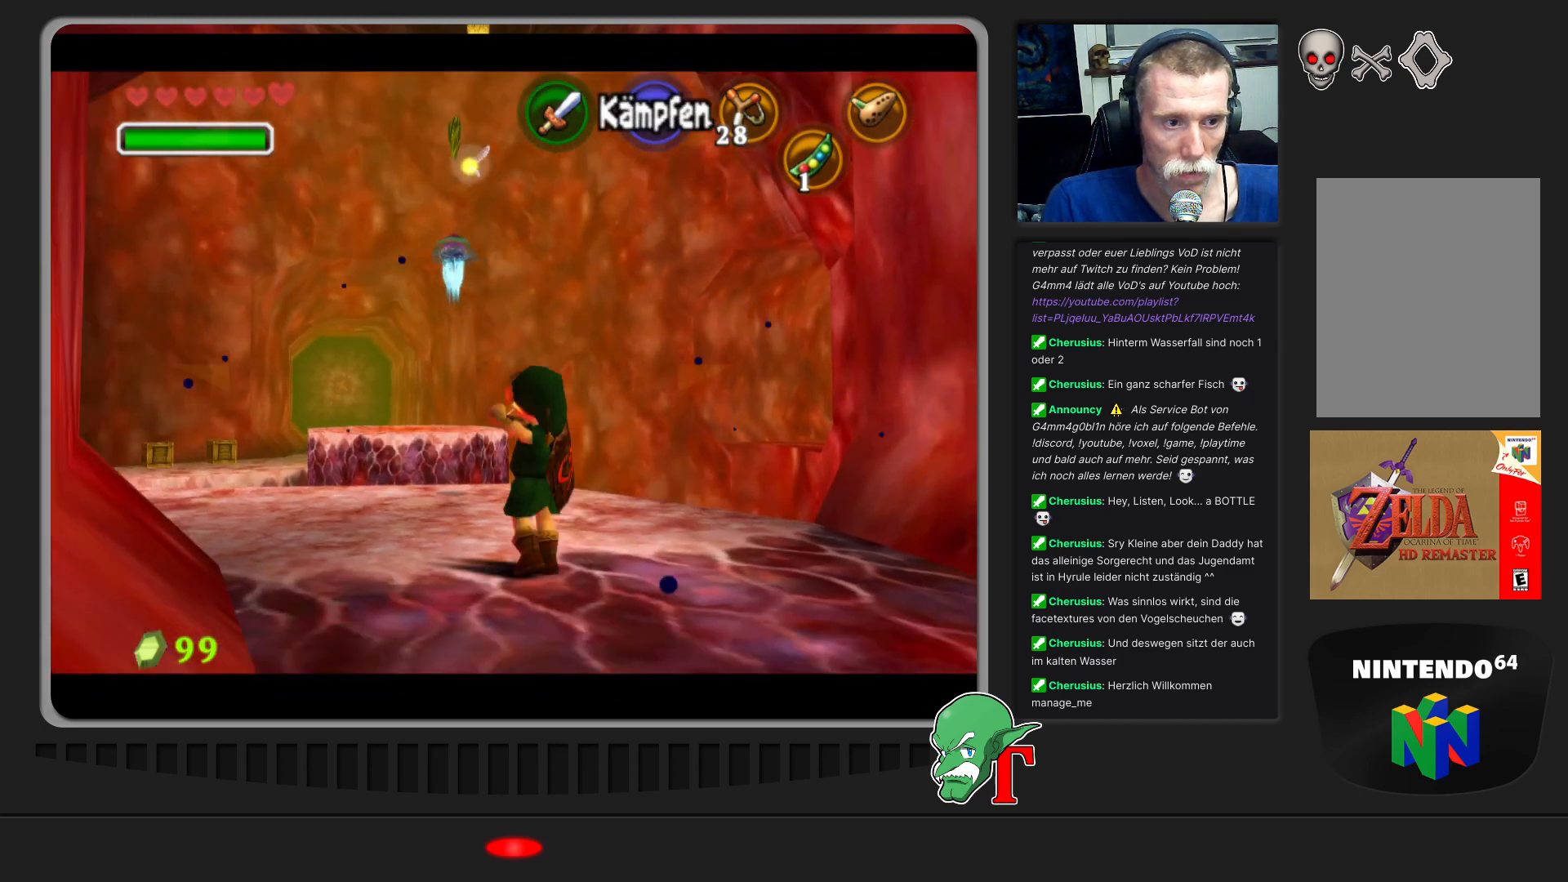
{"buttons": [], "left_stick": "up-left", "events": [[100, "left_stick", "center"], [300, "left_stick", "up-left"]]}